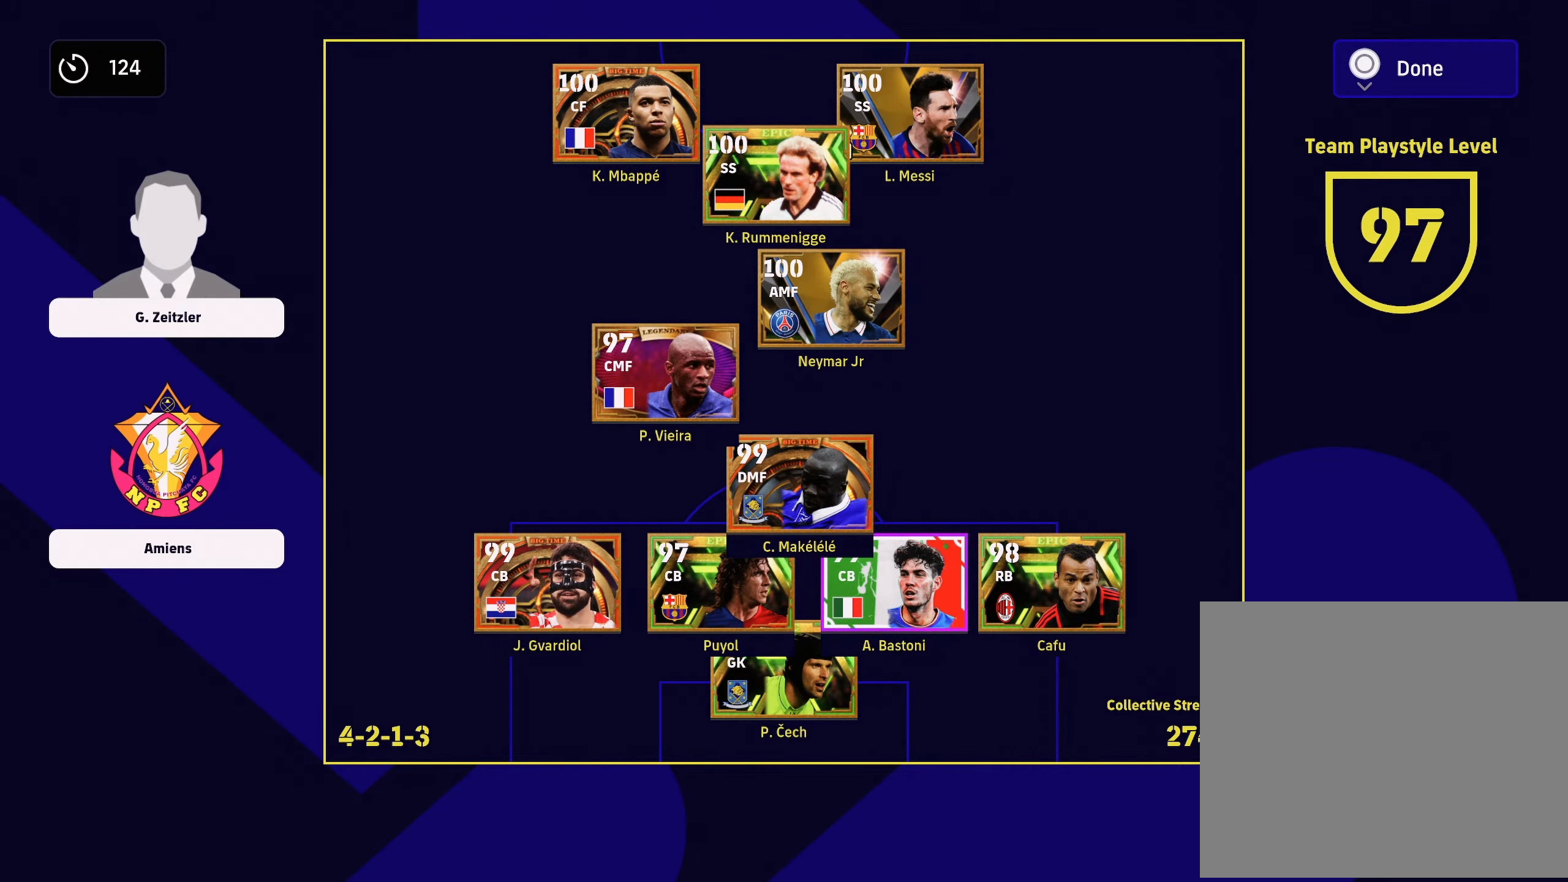
Gameplay with a controller (PlayStation layout); each line is a JSON object with the inputs held at the frame after it. "events" lists button and stick changes between this image and that frame as [ms after this image, input, new state], when the widget could be followed in between.
{"buttons": [], "left_stick": "center", "right_stick": "center", "events": [[167, "SQUARE", "down"], [300, "SQUARE", "up"]]}
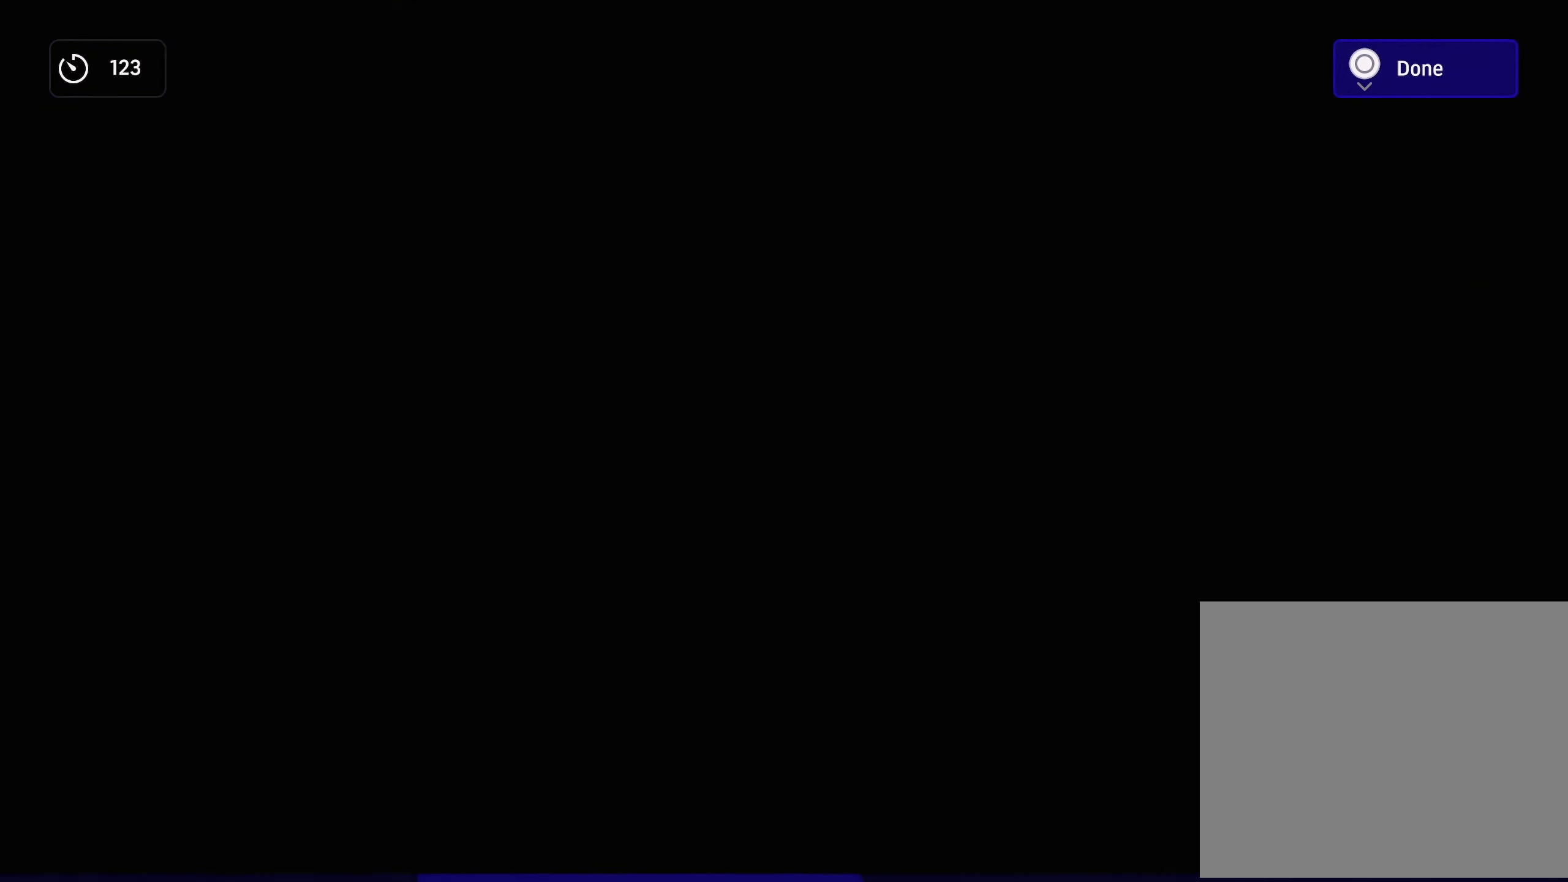
{"buttons": [], "left_stick": "left", "right_stick": "center", "events": [[200, "left_stick", "left"], [367, "left_stick", "center"], [501, "left_stick", "left"]]}
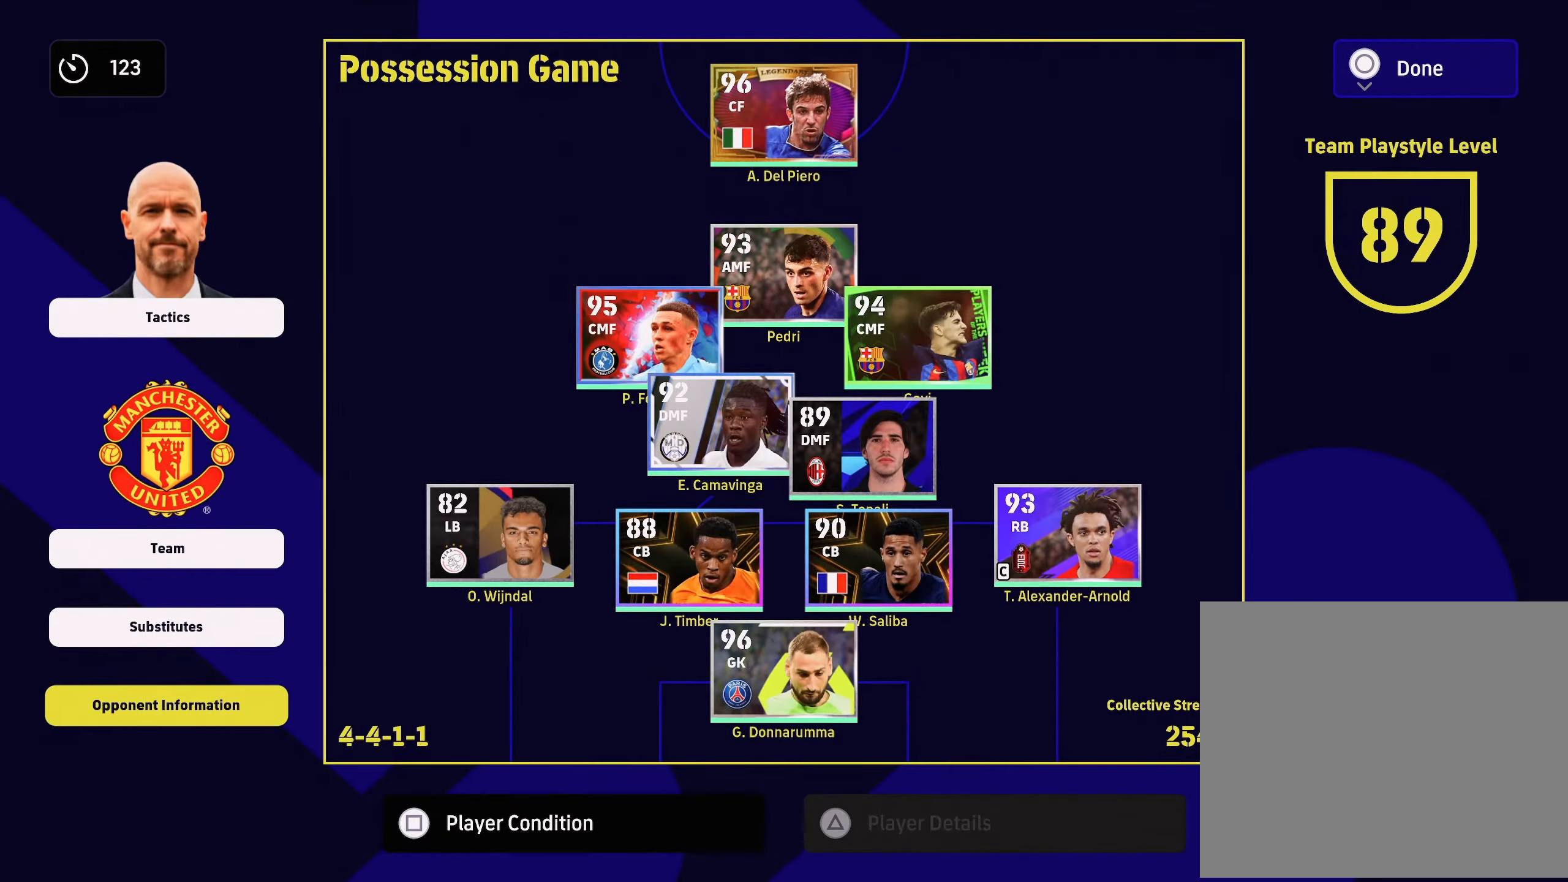
{"buttons": [], "left_stick": "center", "right_stick": "center", "events": [[150, "left_stick", "center"], [367, "left_stick", "up"], [500, "left_stick", "center"]]}
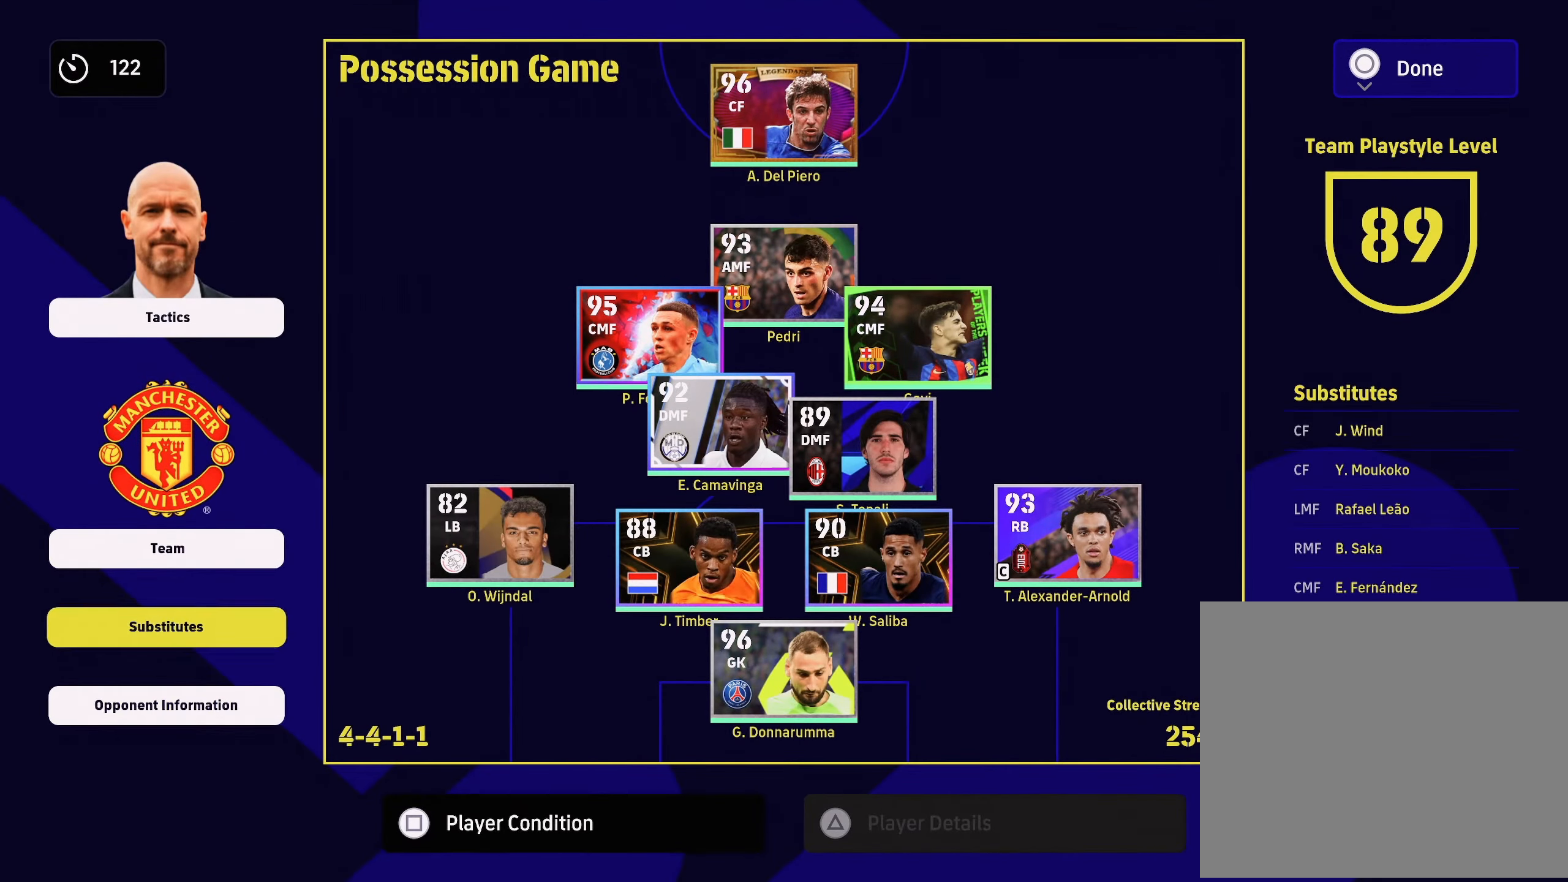
{"buttons": [], "left_stick": "down-left", "right_stick": "center", "events": [[117, "left_stick", "up"], [250, "left_stick", "center"], [334, "left_stick", "down-left"]]}
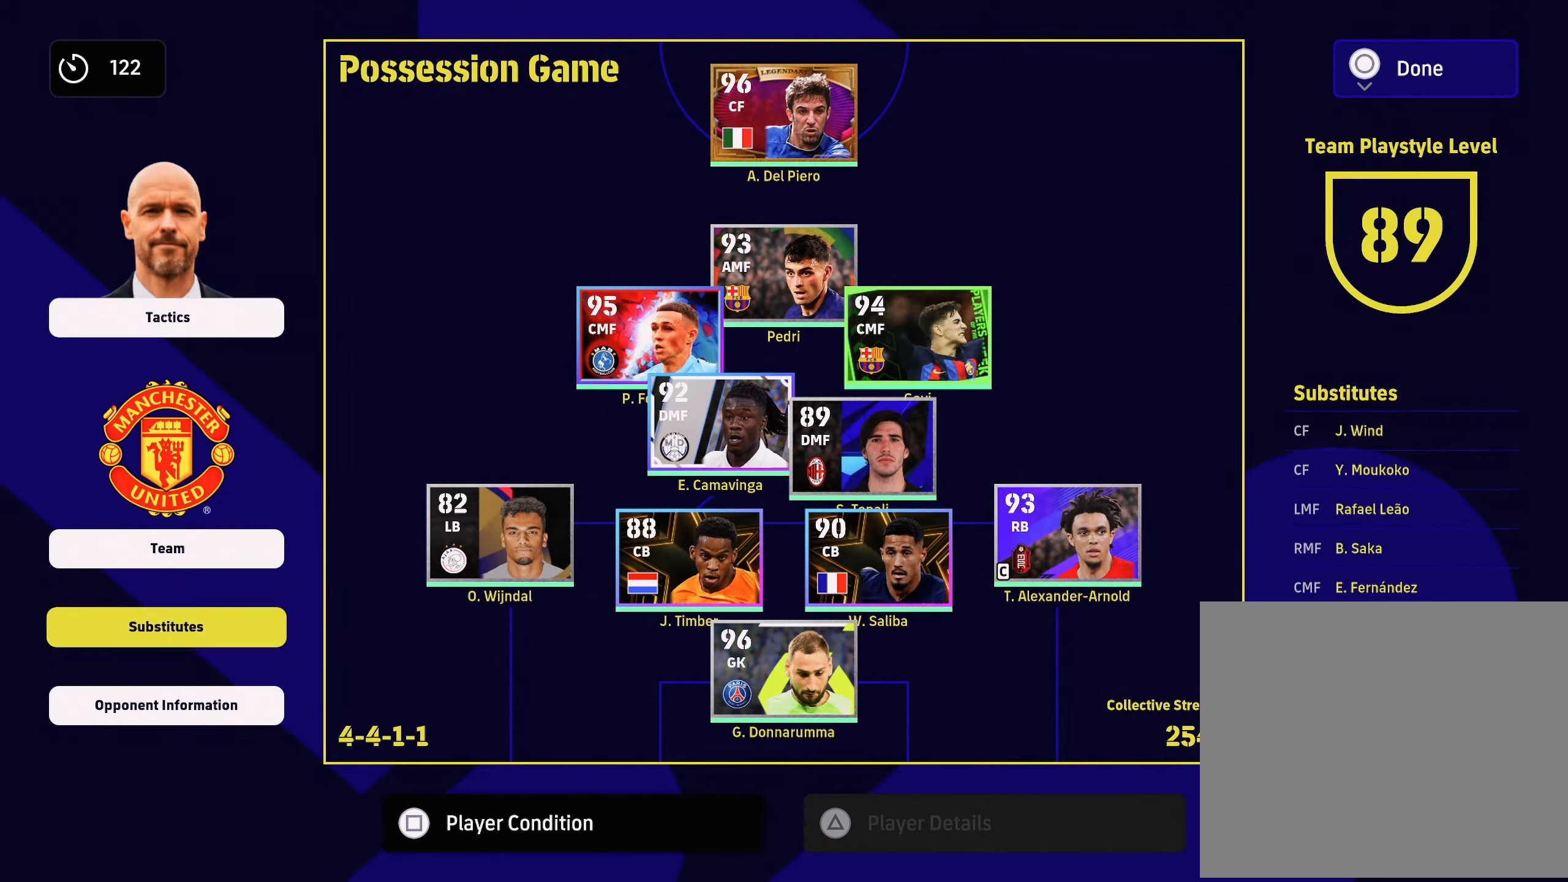
{"buttons": [], "left_stick": "center", "right_stick": "center", "events": [[33, "left_stick", "down"], [200, "left_stick", "center"], [333, "CROSS", "down"], [500, "CROSS", "up"]]}
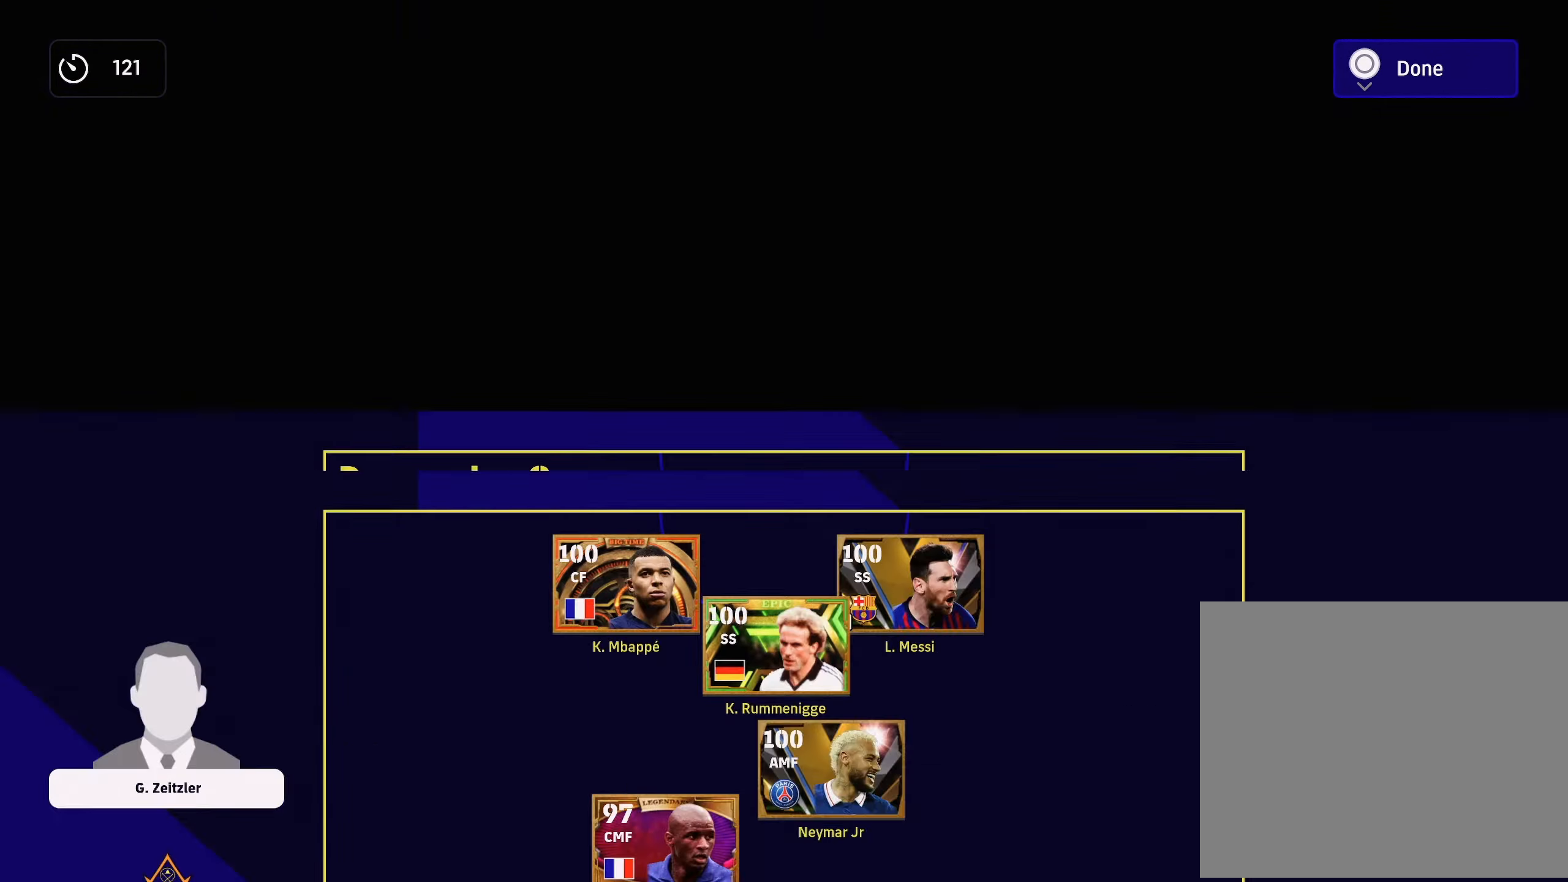
{"buttons": [], "left_stick": "center", "right_stick": "center", "events": []}
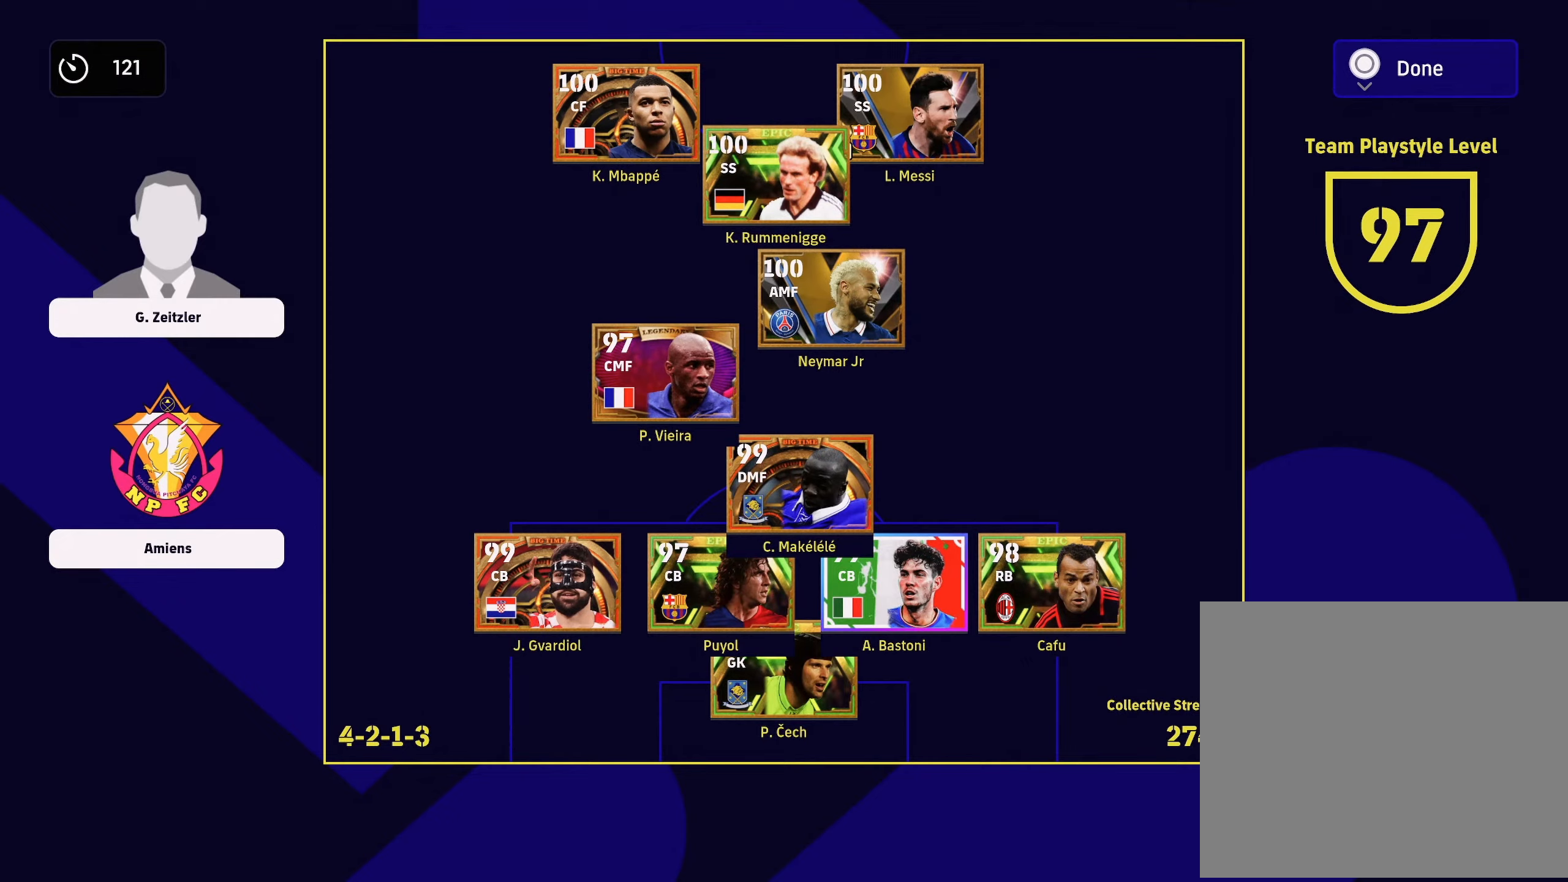
{"buttons": [], "left_stick": "center", "right_stick": "center", "events": []}
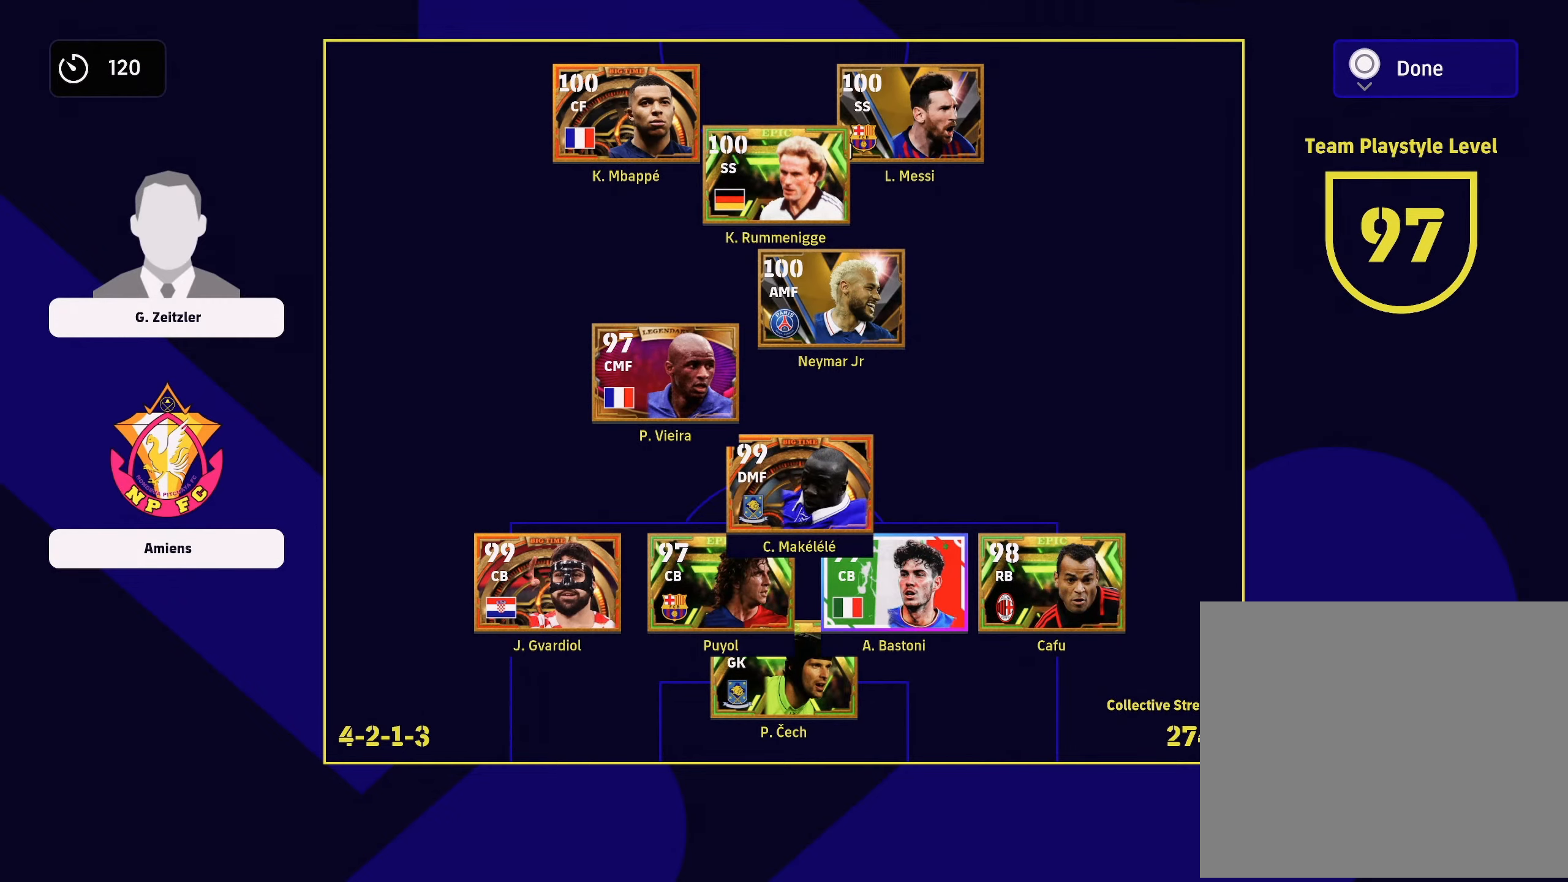
{"buttons": [], "left_stick": "up", "right_stick": "center", "events": [[50, "SQUARE", "down"], [217, "SQUARE", "up"], [417, "left_stick", "up"]]}
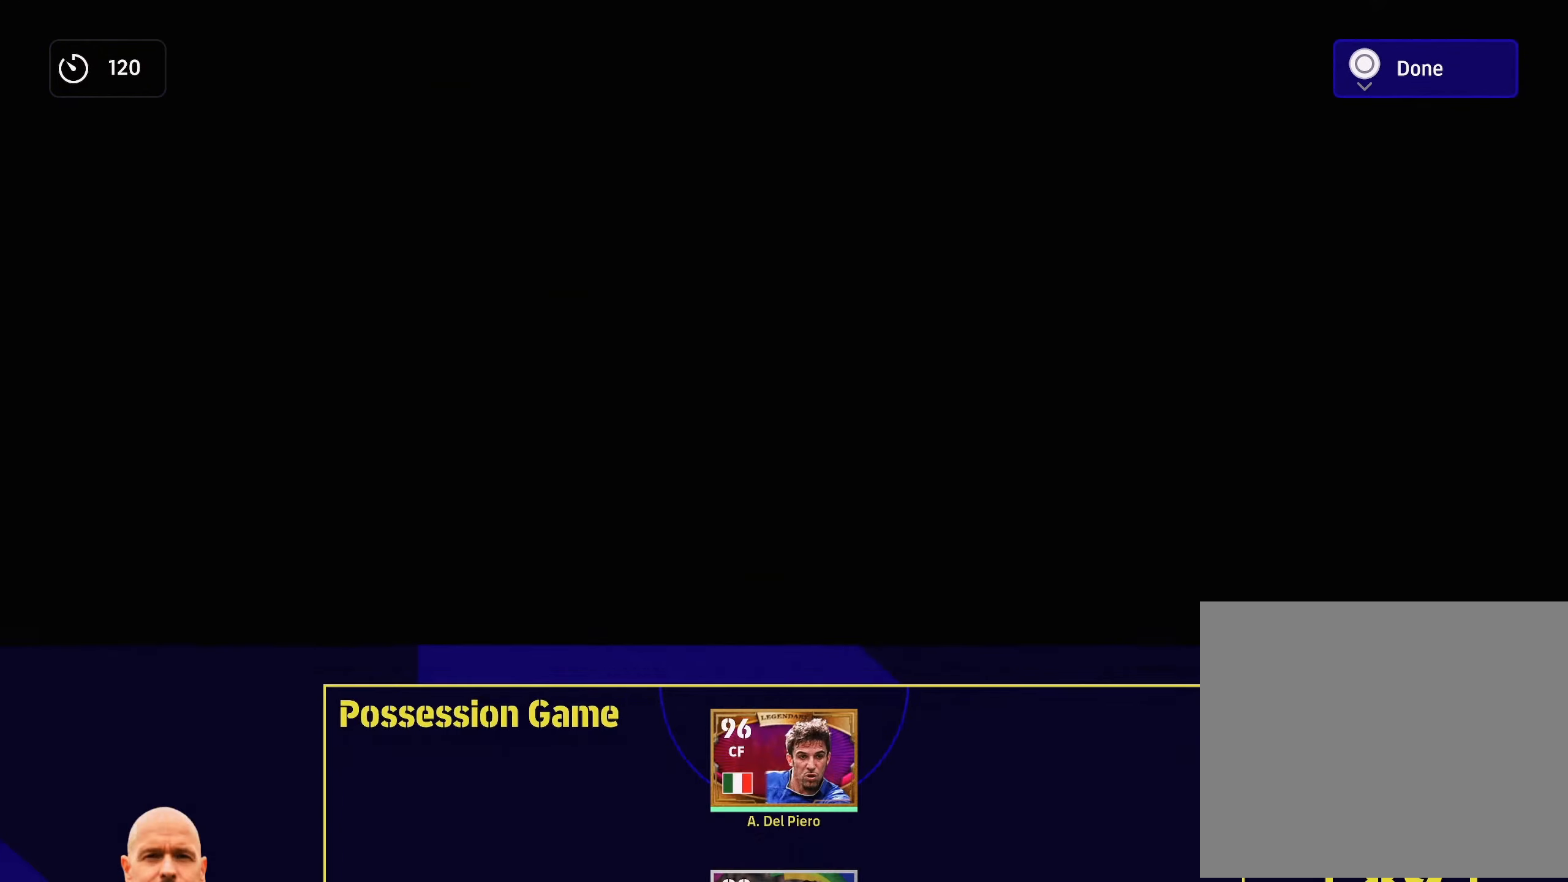
{"buttons": [], "left_stick": "center", "right_stick": "center", "events": [[50, "left_stick", "center"], [183, "left_stick", "up"], [300, "left_stick", "center"]]}
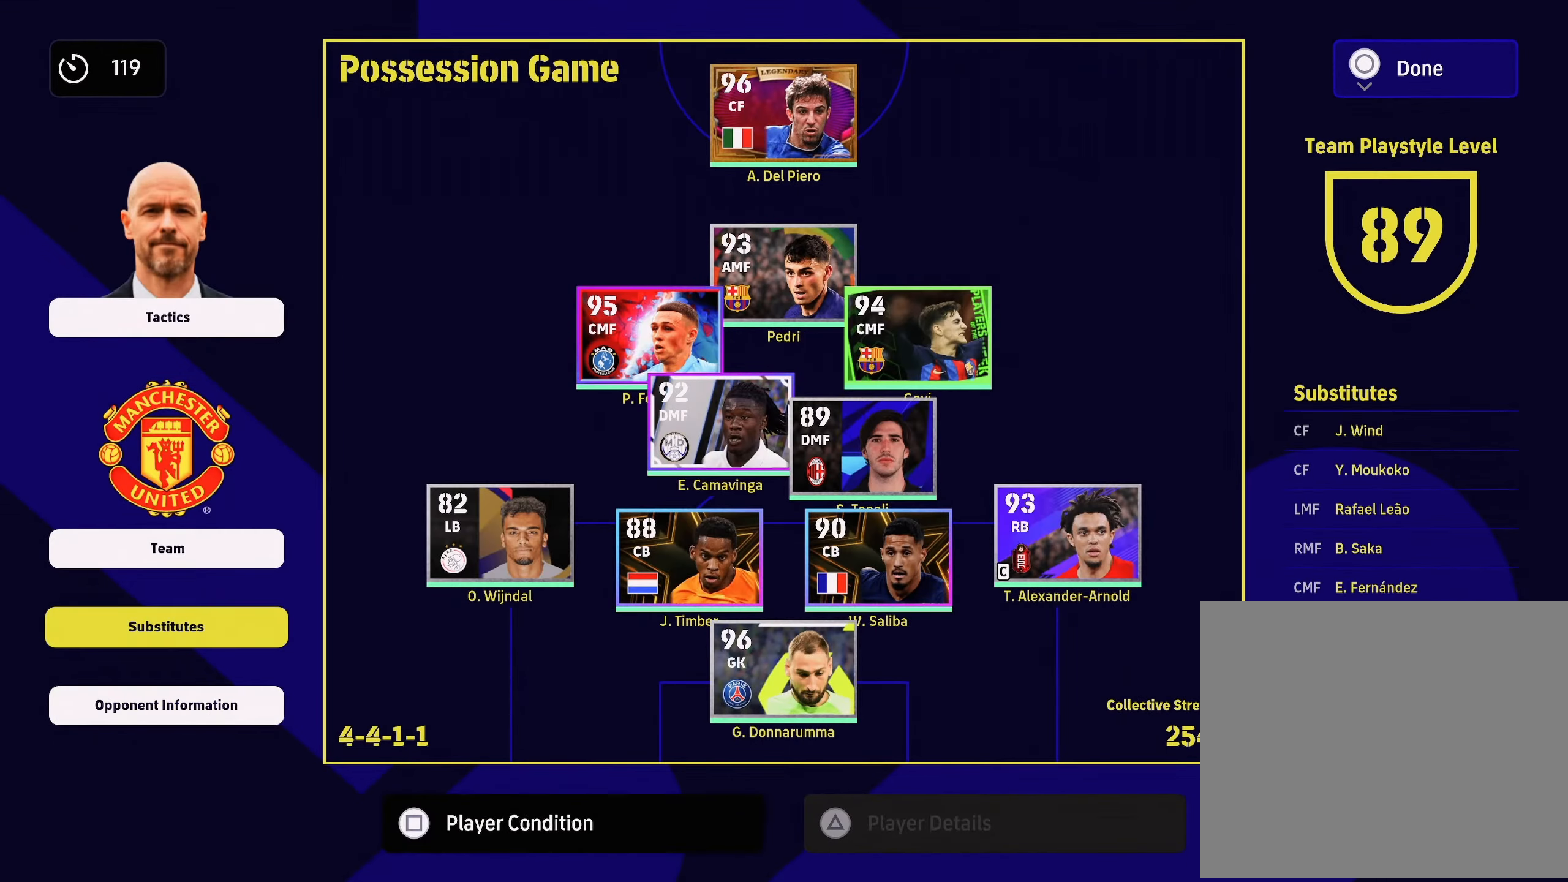
{"buttons": ["CROSS"], "left_stick": "center", "right_stick": "center", "events": [[484, "CROSS", "down"]]}
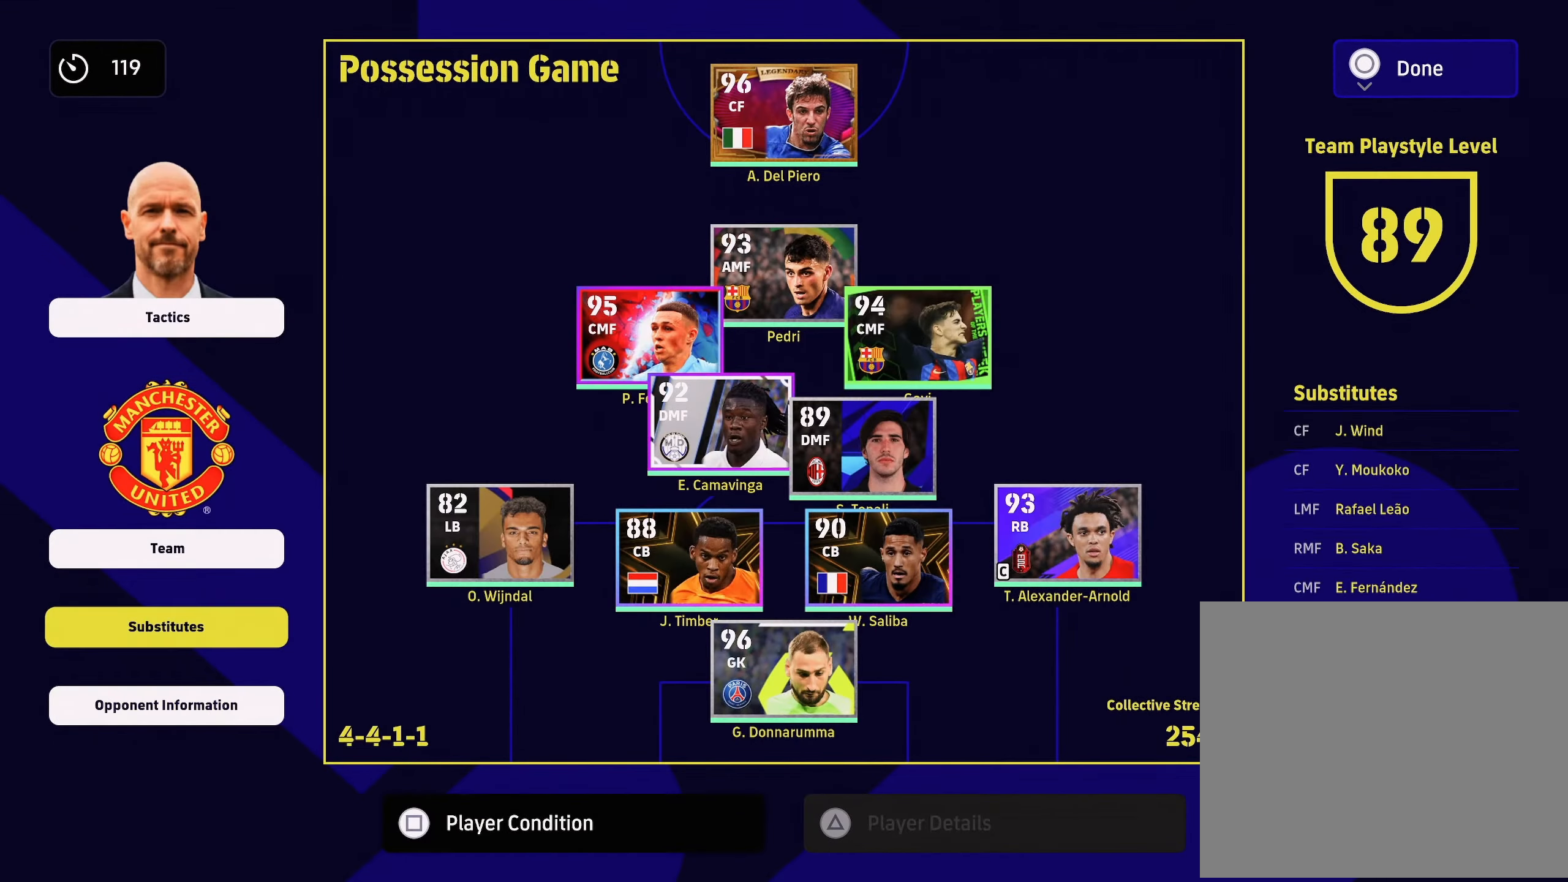
{"buttons": [], "left_stick": "up", "right_stick": "center", "events": [[116, "CROSS", "up"], [300, "CIRCLE", "down"], [484, "CIRCLE", "up"], [500, "left_stick", "up"]]}
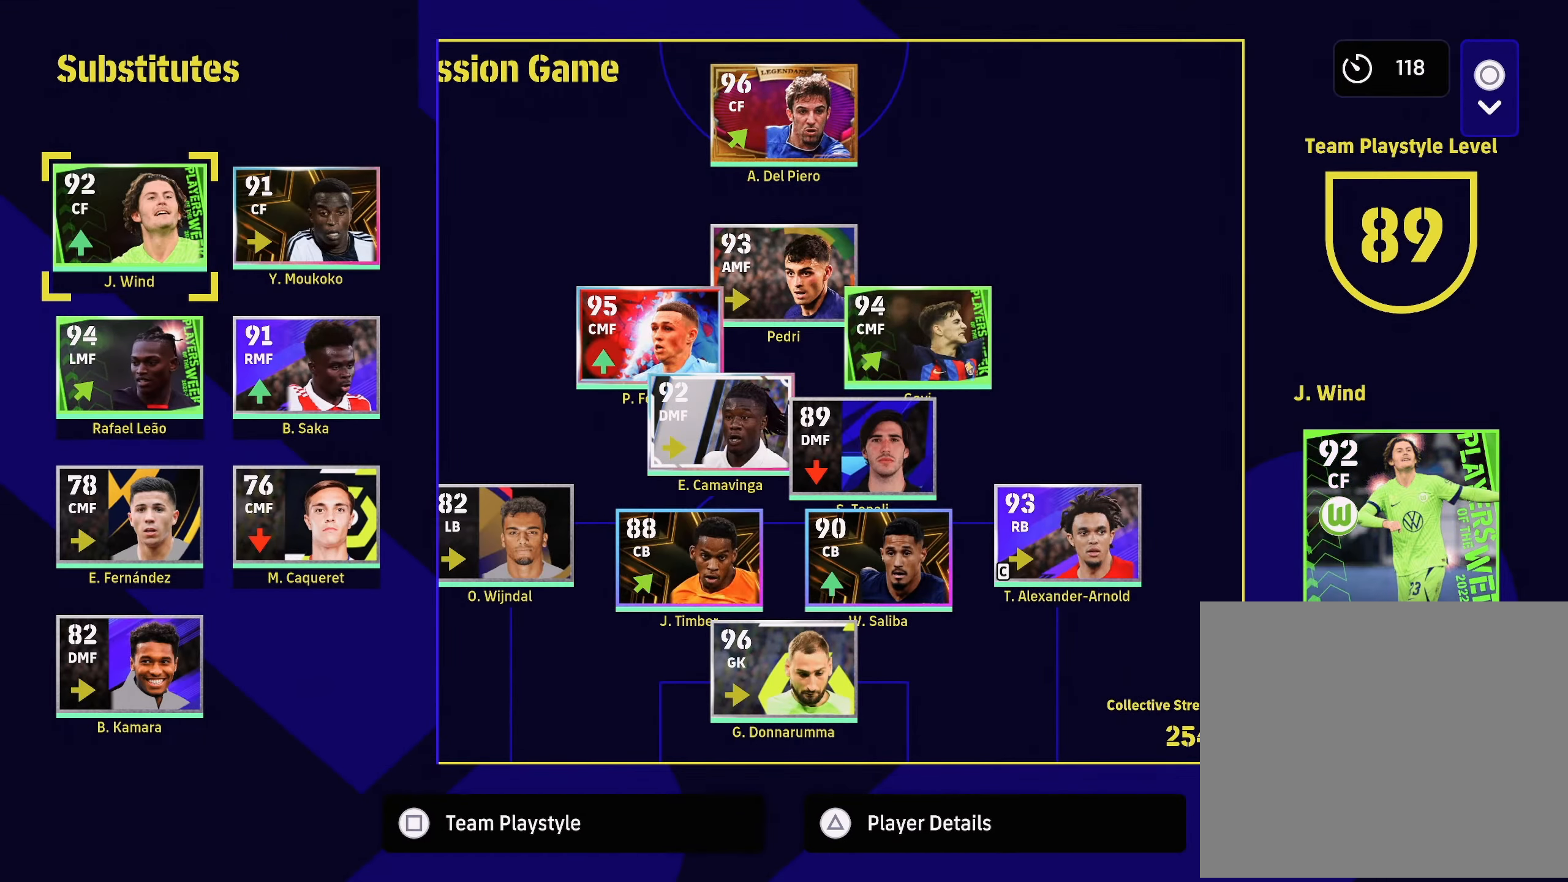
{"buttons": [], "left_stick": "down", "right_stick": "center", "events": [[167, "left_stick", "center"], [401, "left_stick", "down"]]}
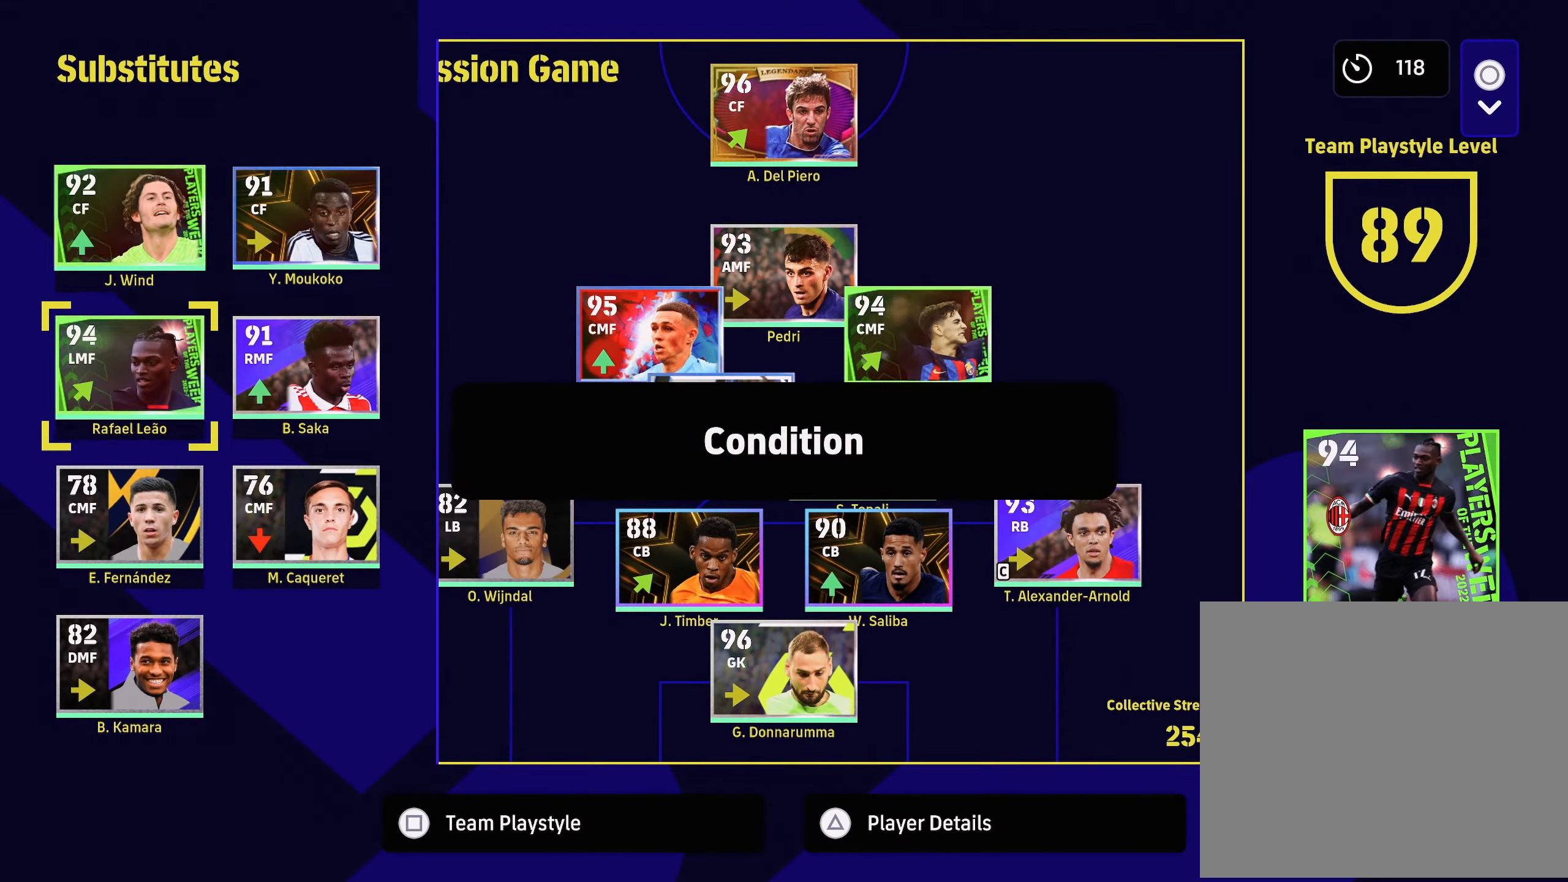
{"buttons": [], "left_stick": "center", "right_stick": "center", "events": [[50, "left_stick", "center"]]}
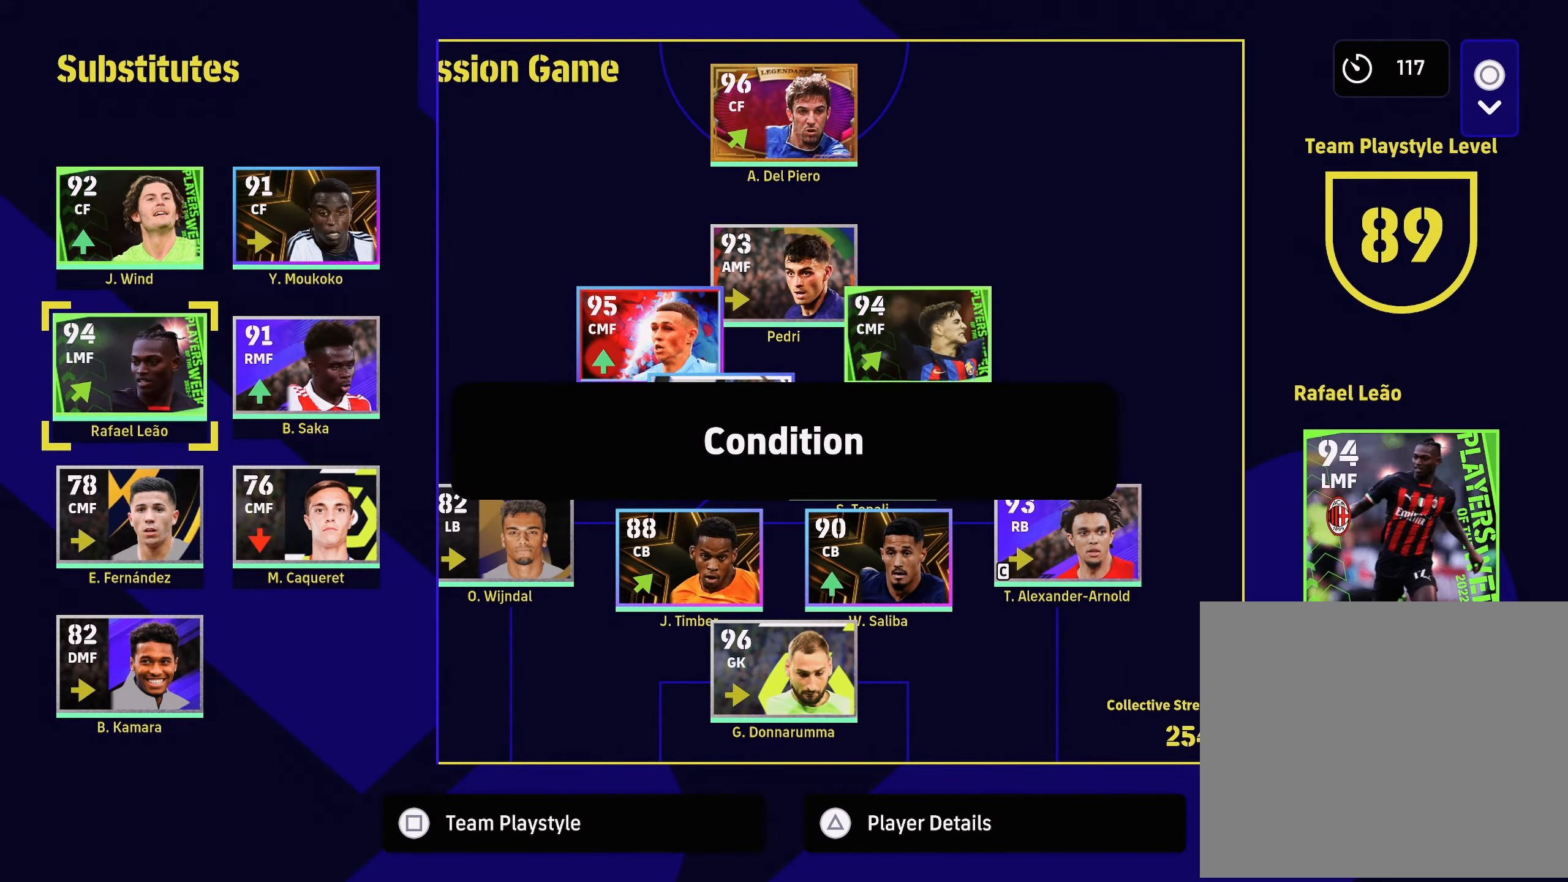
{"buttons": [], "left_stick": "right", "right_stick": "center", "events": [[401, "left_stick", "right"]]}
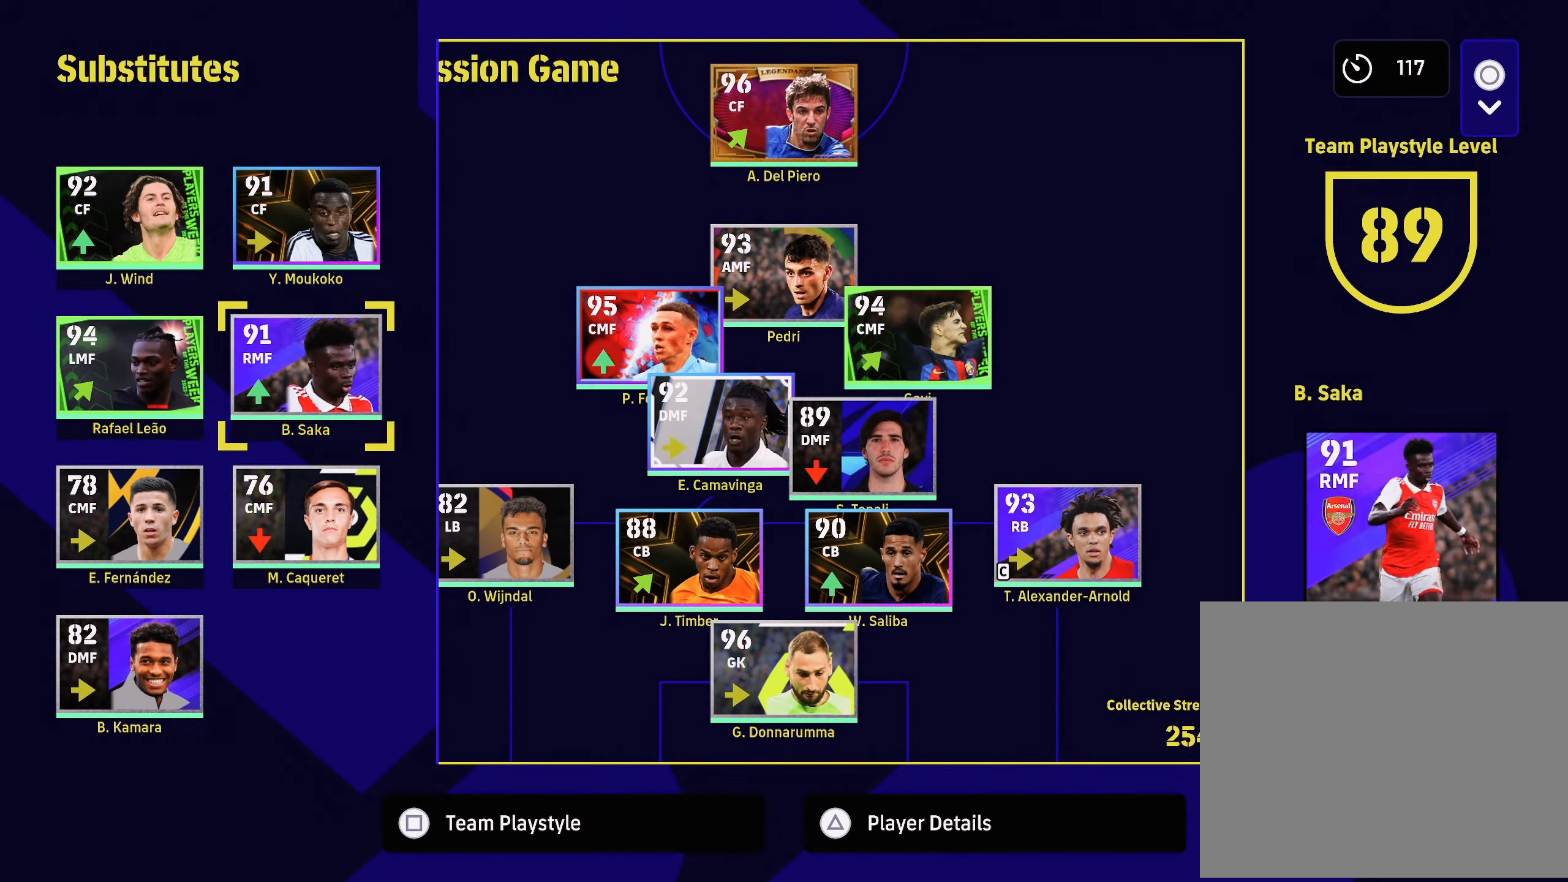
{"buttons": [], "left_stick": "center", "right_stick": "center", "events": [[16, "left_stick", "center"], [317, "left_stick", "left"], [484, "left_stick", "center"]]}
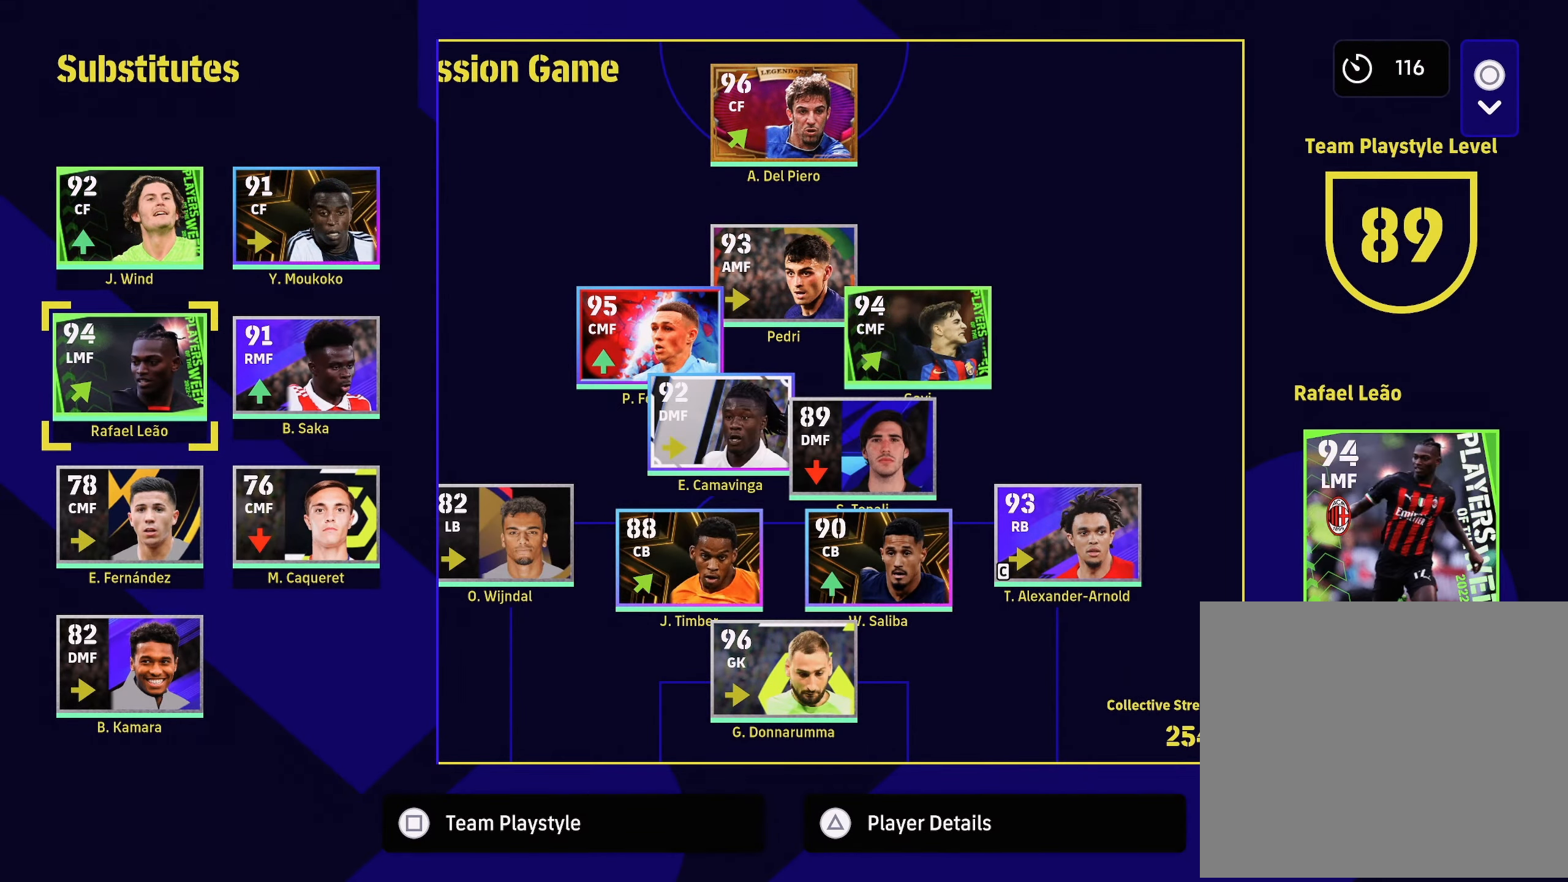
{"buttons": [], "left_stick": "right", "right_stick": "center", "events": [[484, "left_stick", "right"]]}
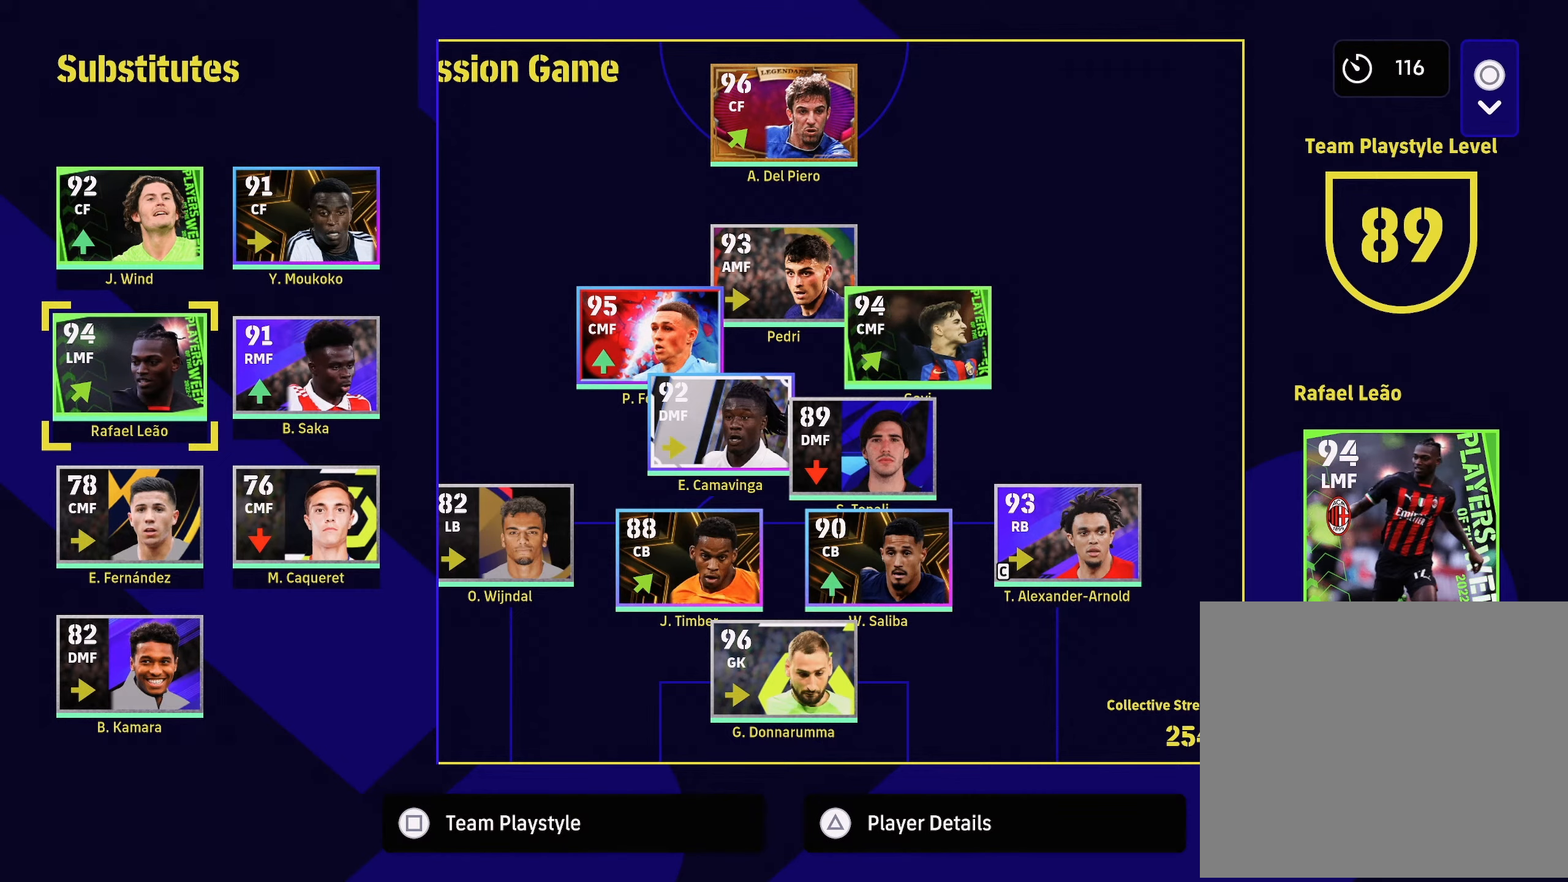
{"buttons": [], "left_stick": "down", "right_stick": "center", "events": [[116, "left_stick", "center"], [367, "left_stick", "down"]]}
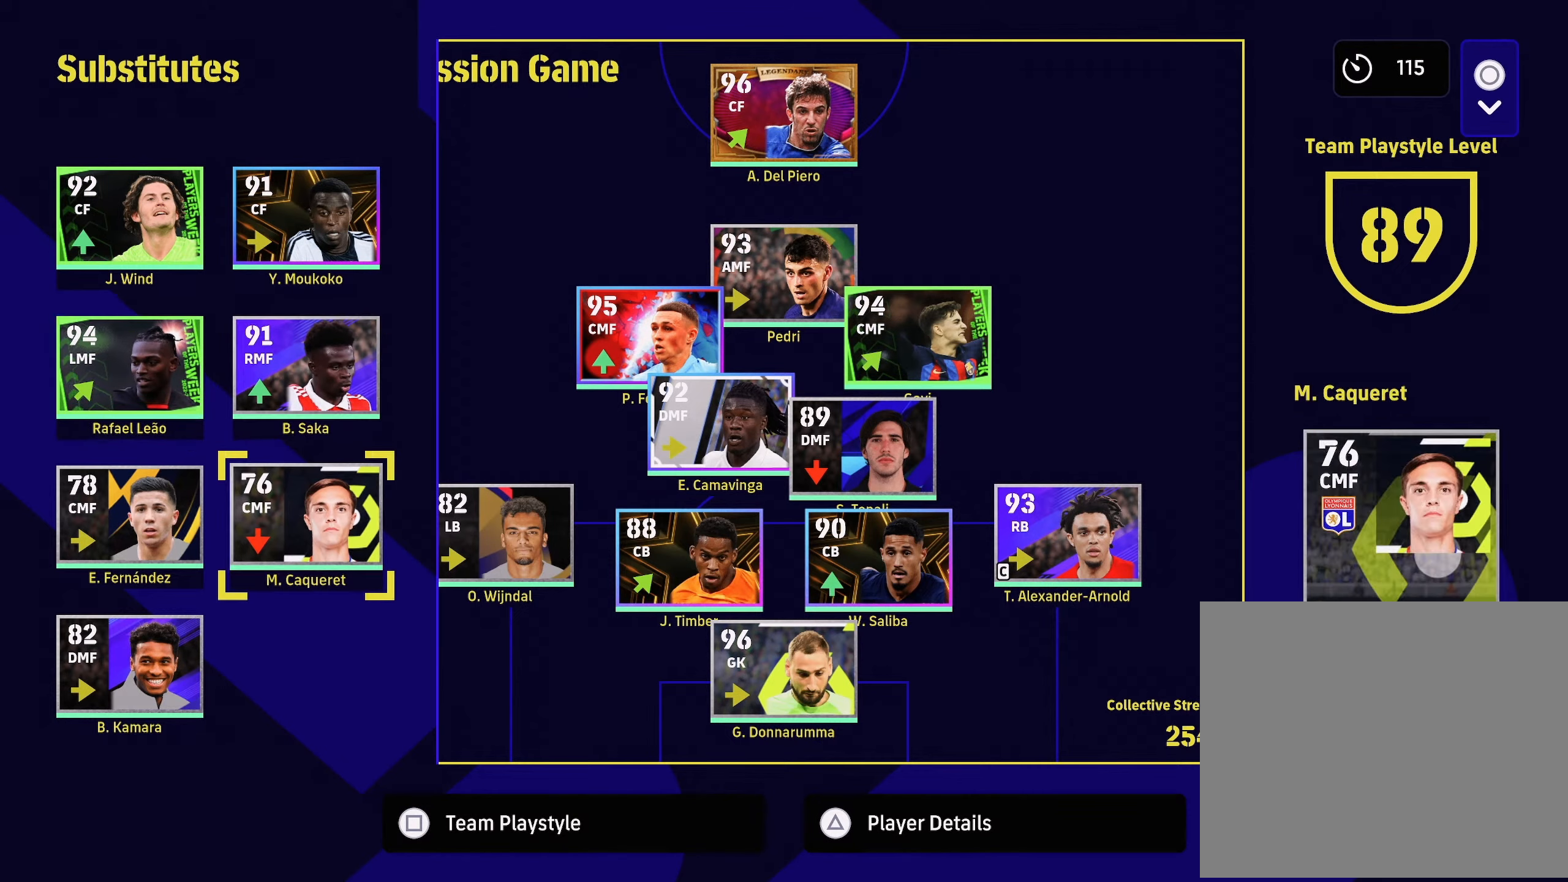
{"buttons": [], "left_stick": "center", "right_stick": "center", "events": [[17, "left_stick", "center"], [167, "left_stick", "down-left"], [317, "left_stick", "left"], [417, "left_stick", "center"]]}
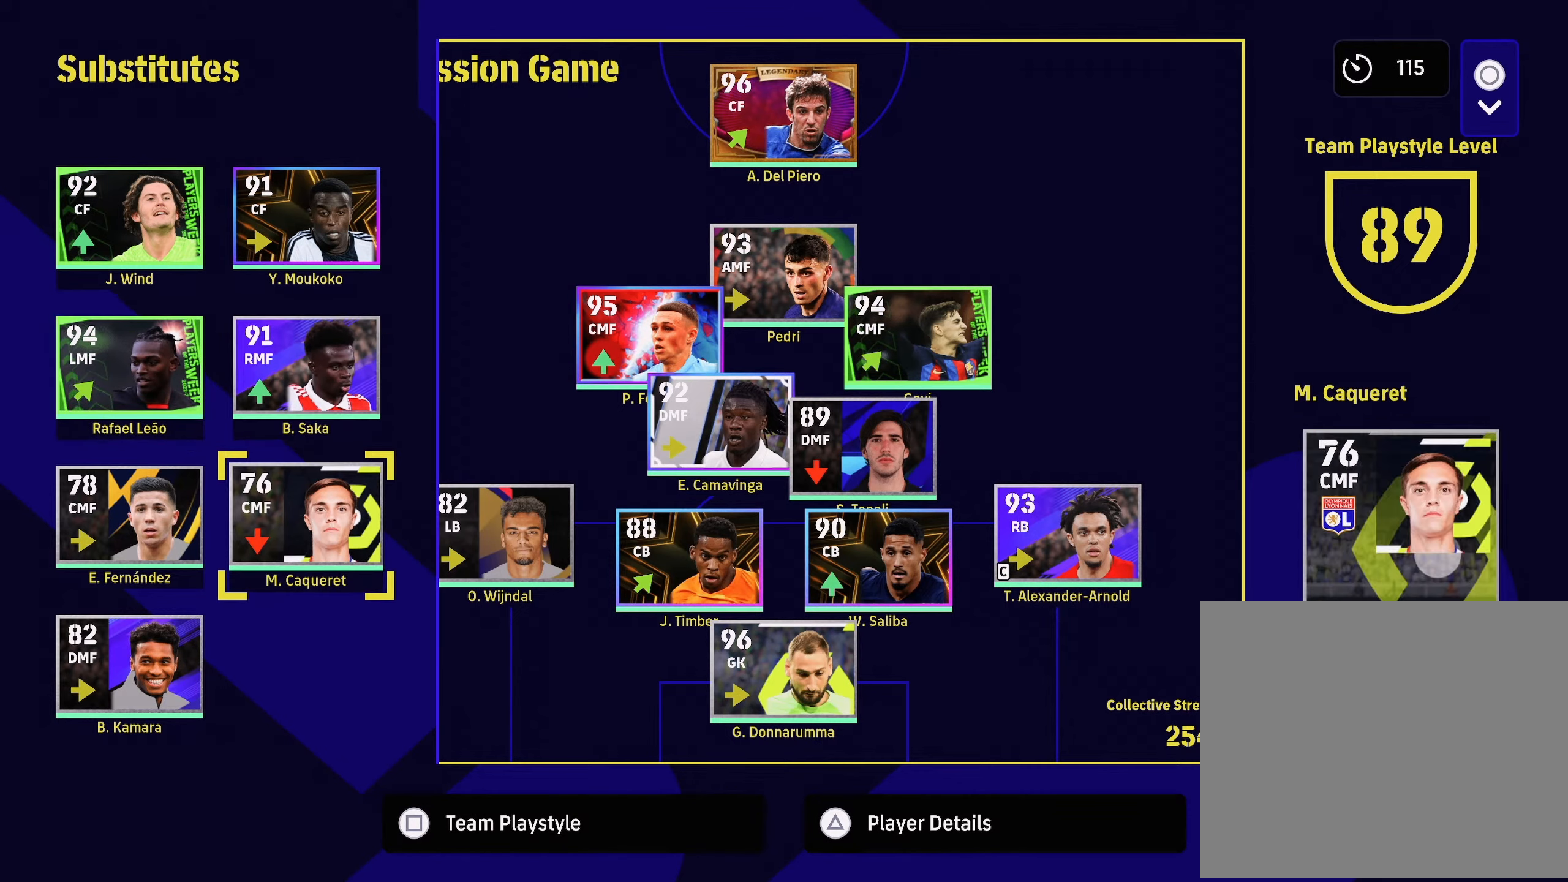
{"buttons": [], "left_stick": "left", "right_stick": "center", "events": [[116, "left_stick", "down-left"], [267, "left_stick", "center"], [383, "left_stick", "left"]]}
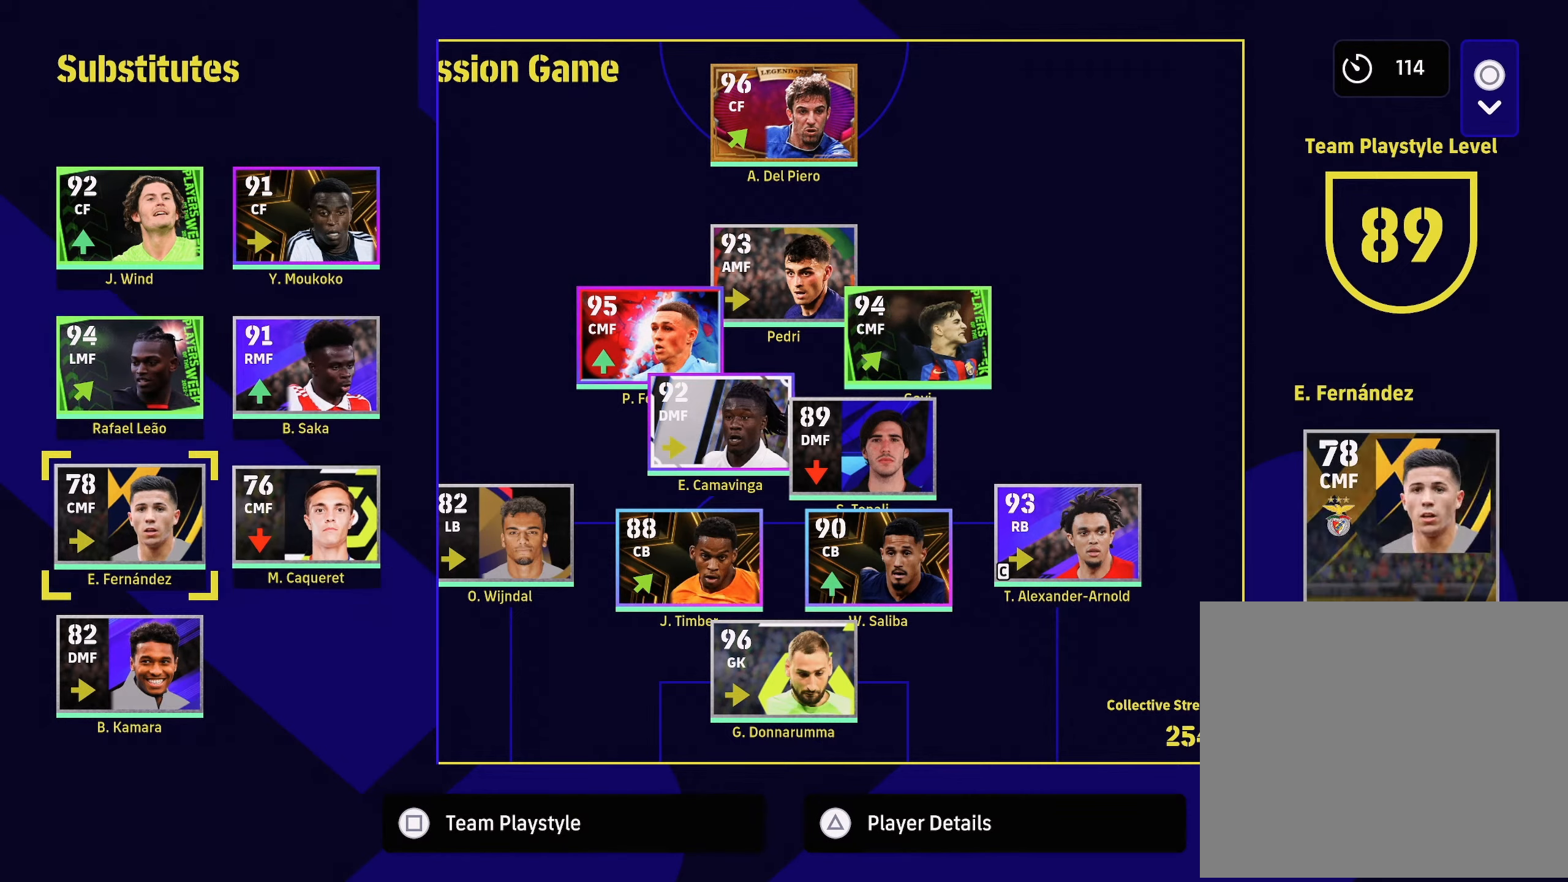
{"buttons": [], "left_stick": "center", "right_stick": "center", "events": [[34, "left_stick", "center"], [84, "left_stick", "down"], [234, "left_stick", "center"], [384, "CROSS", "down"], [501, "CROSS", "up"]]}
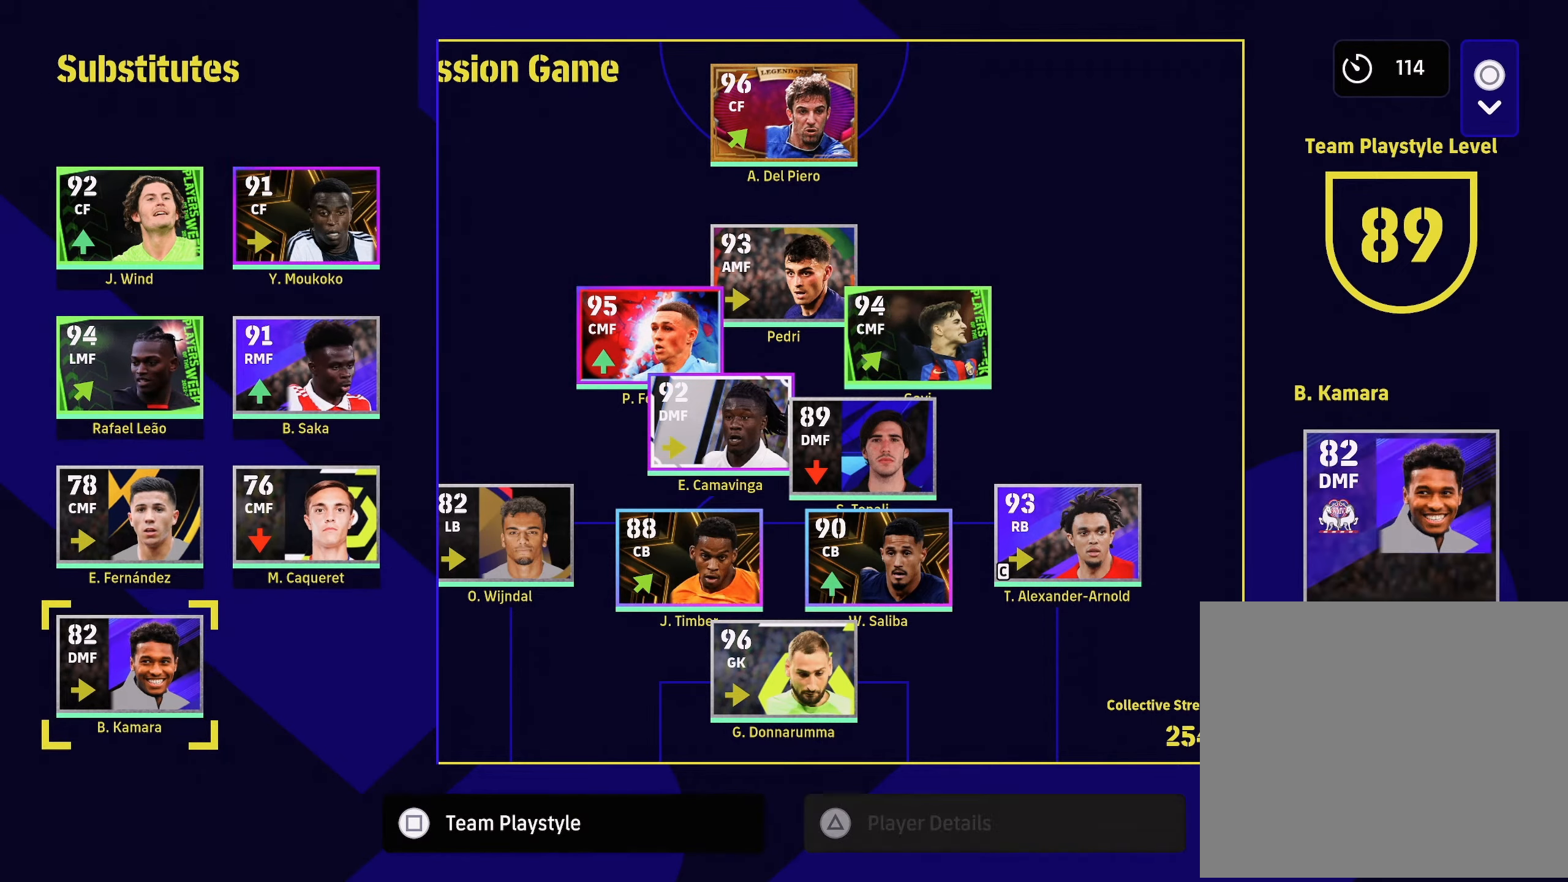
{"buttons": [], "left_stick": "up-right", "right_stick": "center", "events": [[16, "left_stick", "right"], [133, "left_stick", "center"], [217, "left_stick", "right"], [333, "left_stick", "center"], [467, "left_stick", "up-right"]]}
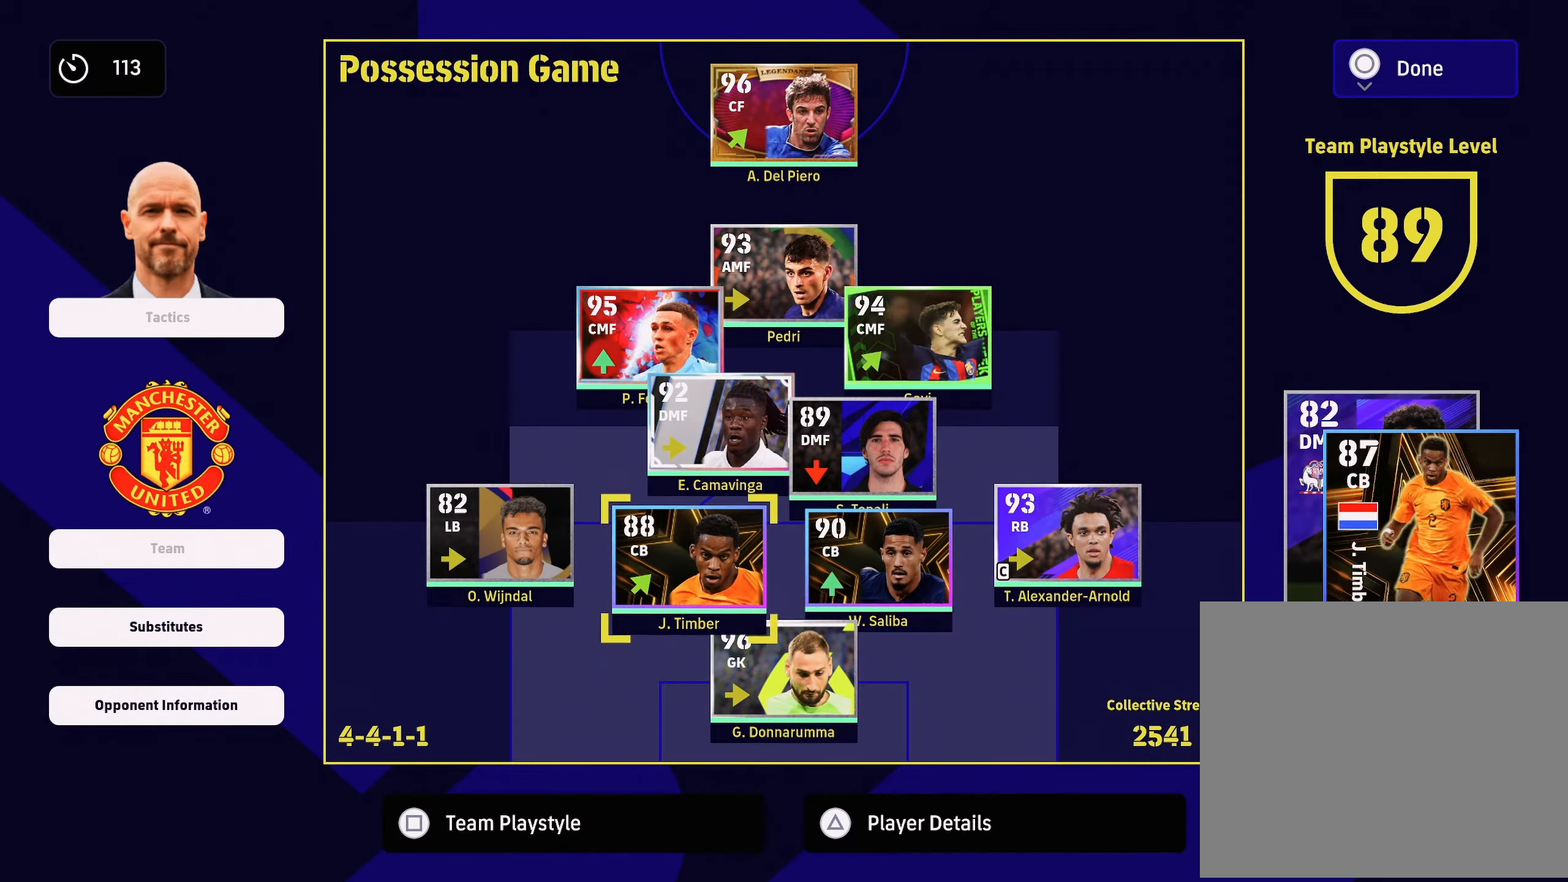
{"buttons": ["CROSS"], "left_stick": "center", "right_stick": "center", "events": [[117, "left_stick", "center"], [317, "left_stick", "up"], [417, "left_stick", "center"], [501, "CROSS", "down"]]}
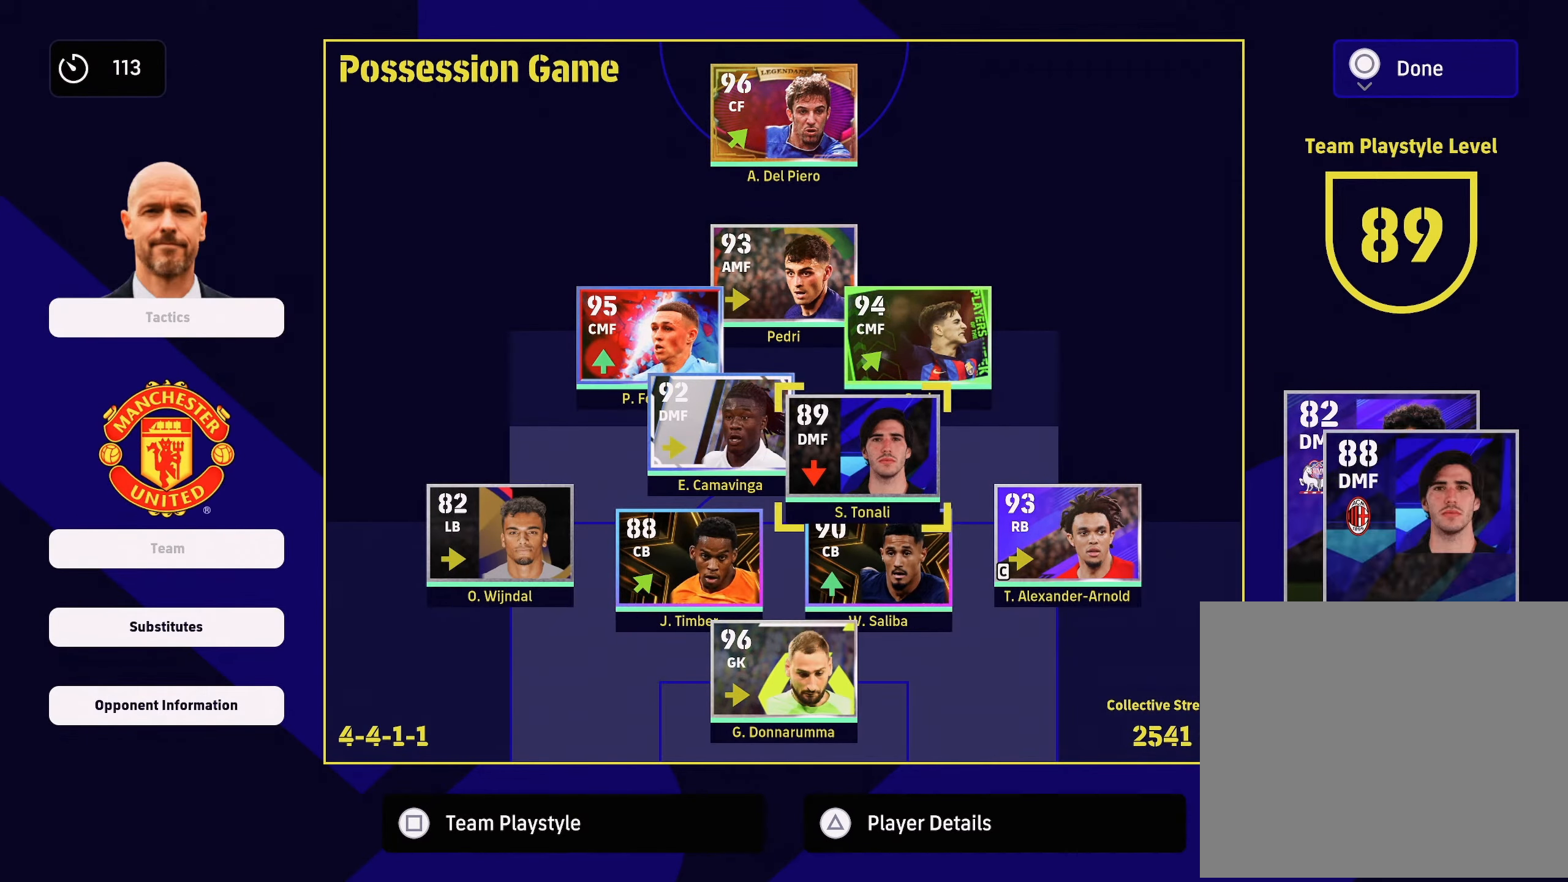
{"buttons": [], "left_stick": "center", "right_stick": "center", "events": [[116, "CROSS", "up"], [267, "SQUARE", "down"], [383, "SQUARE", "up"]]}
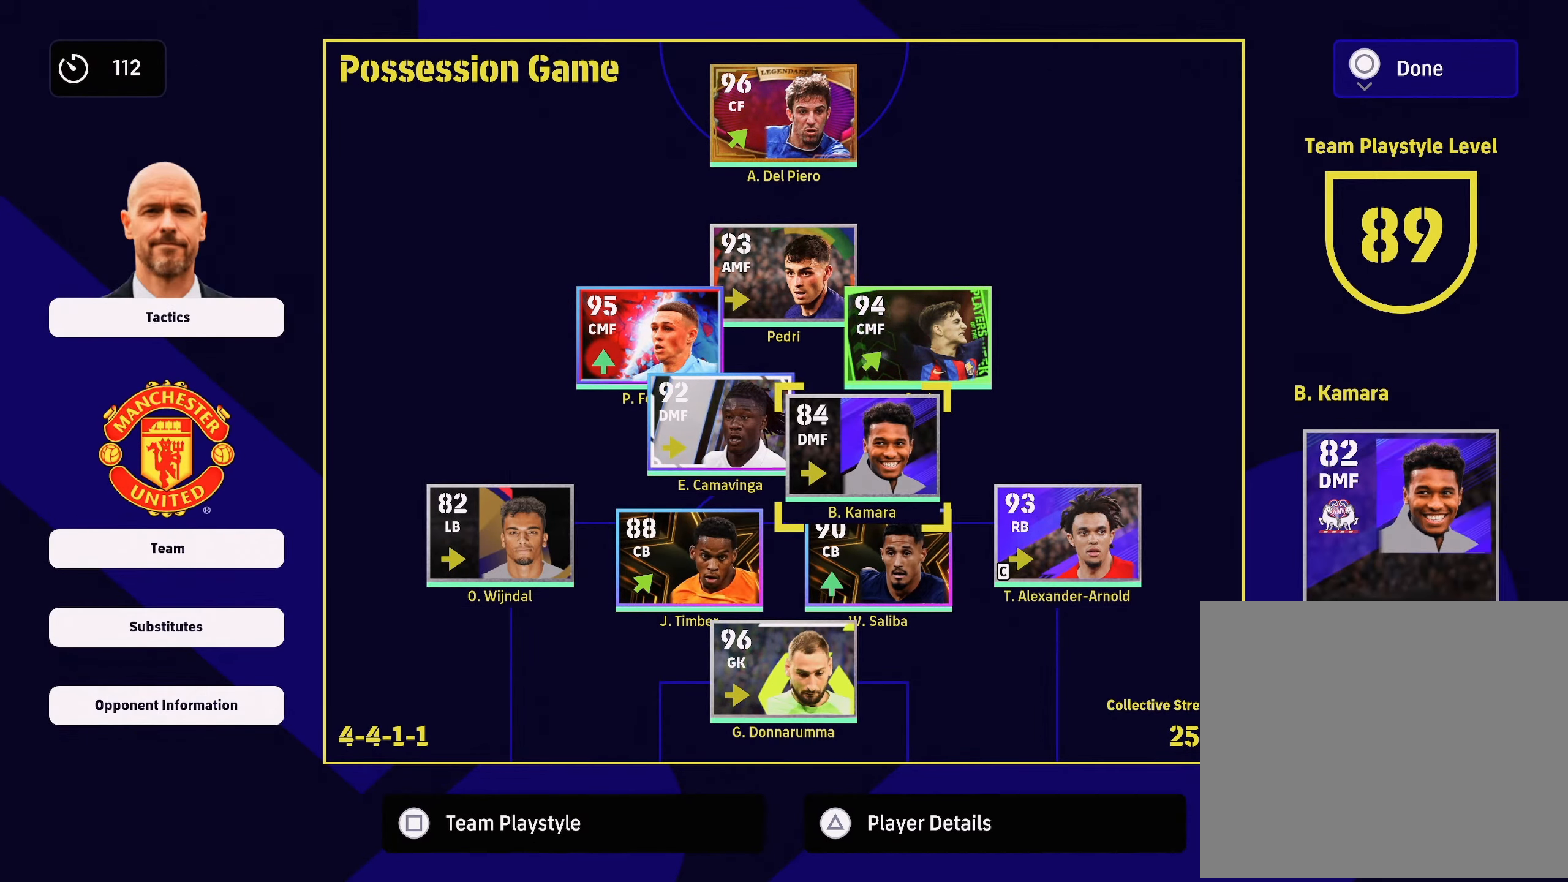
{"buttons": [], "left_stick": "center", "right_stick": "center", "events": [[267, "left_stick", "up"], [384, "left_stick", "center"]]}
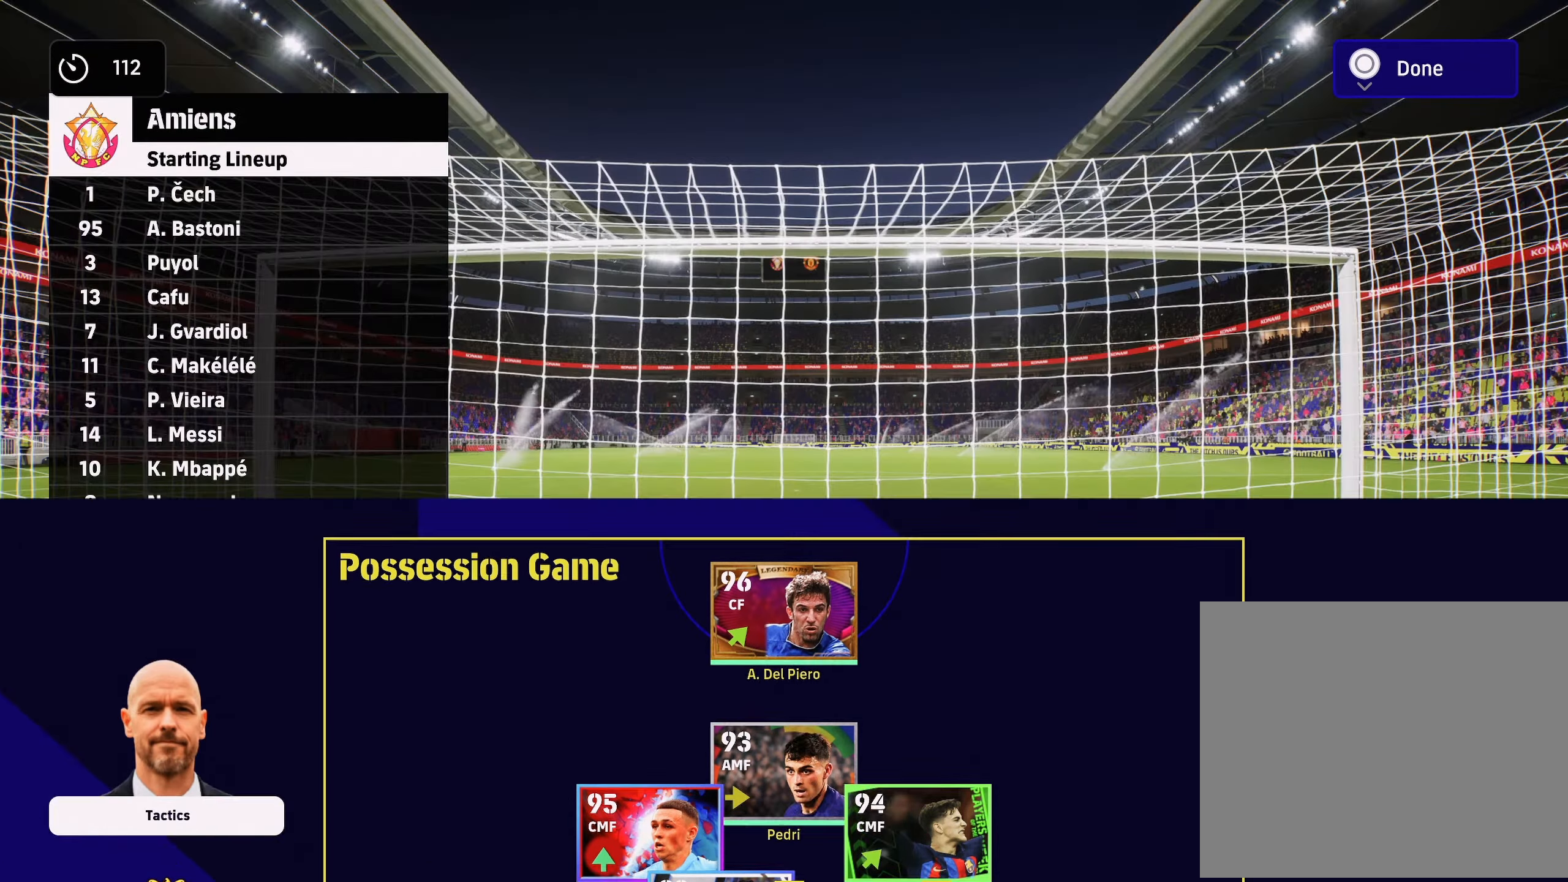
{"buttons": ["TRIANGLE"], "left_stick": "center", "right_stick": "center", "events": [[367, "TRIANGLE", "down"]]}